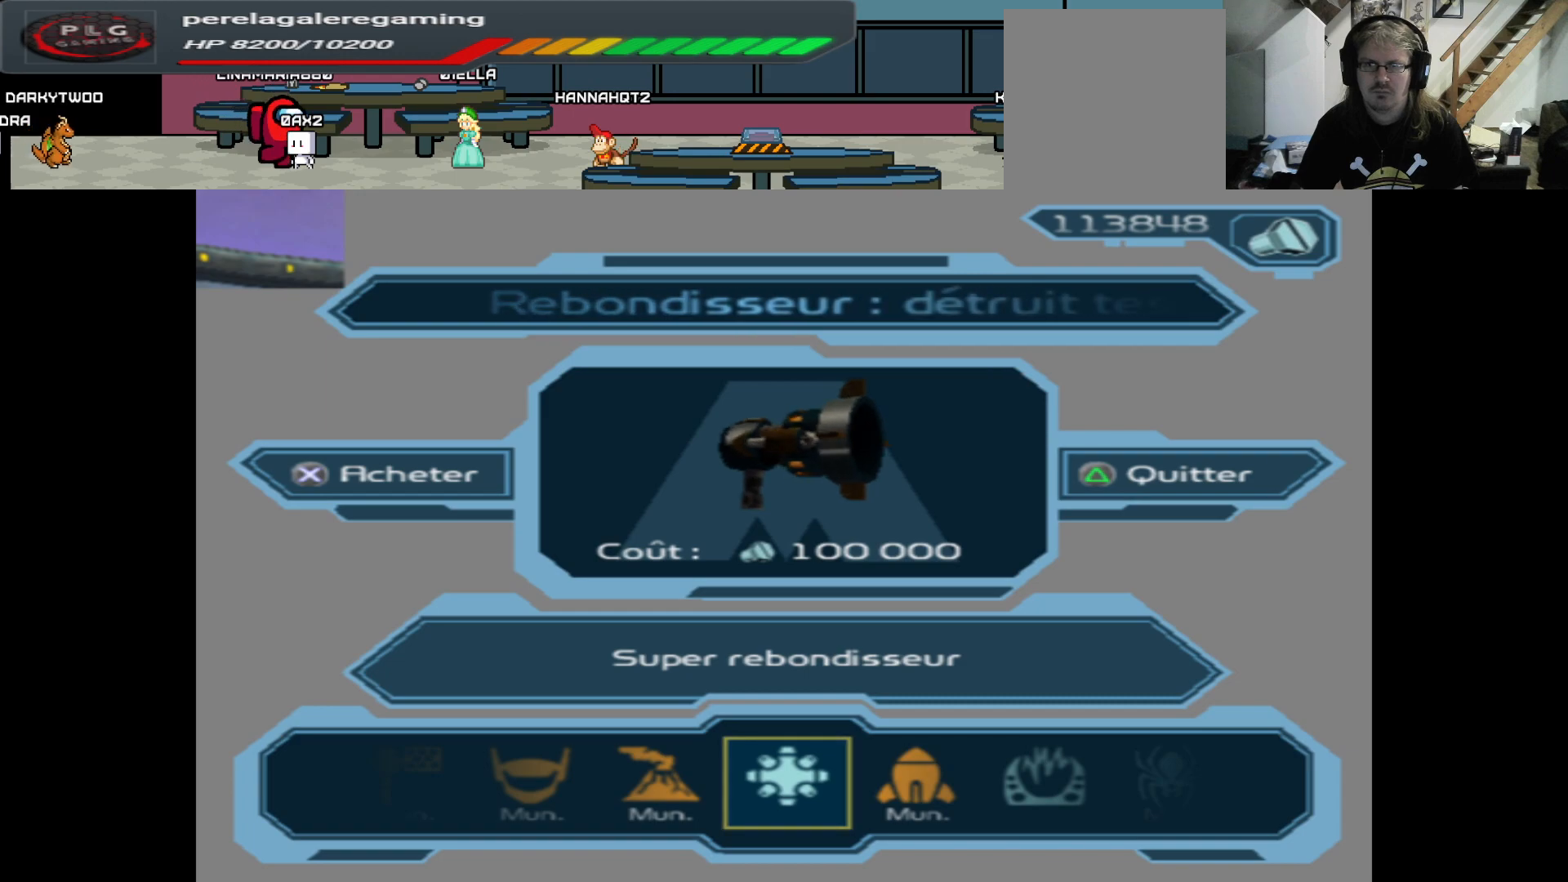
Gameplay with a controller (Xbox layout); each line is a JSON object with the inputs held at the frame after it. "events" lists button and stick changes between this image and that frame as [ms after this image, input, new state], when the widget could be followed in between.
{"buttons": [], "left_stick": "center", "right_stick": "center", "events": []}
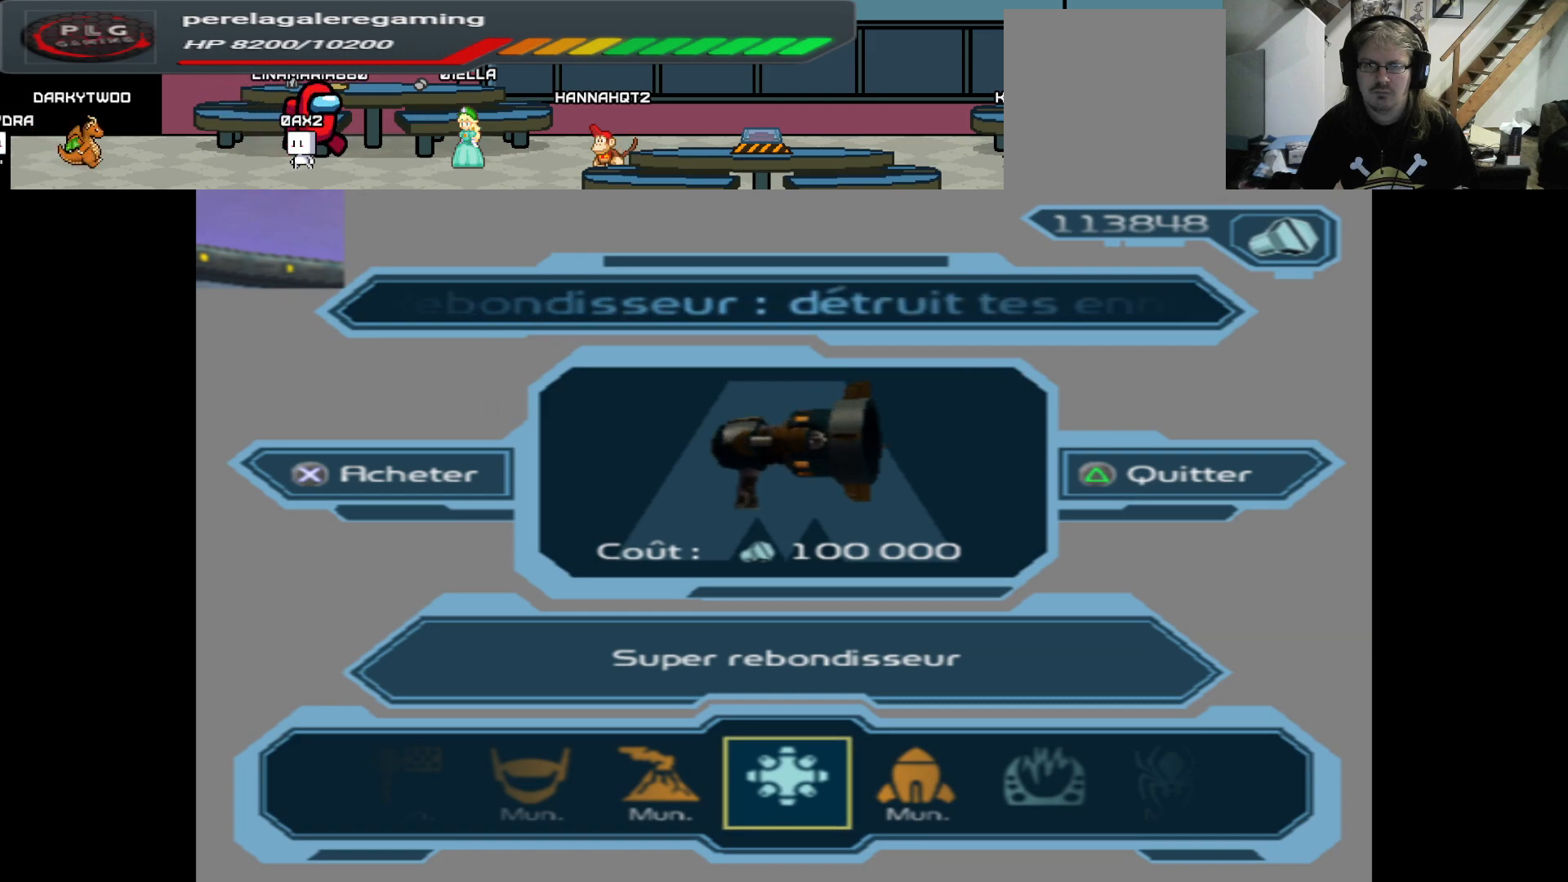
{"buttons": [], "left_stick": "center", "right_stick": "center", "events": []}
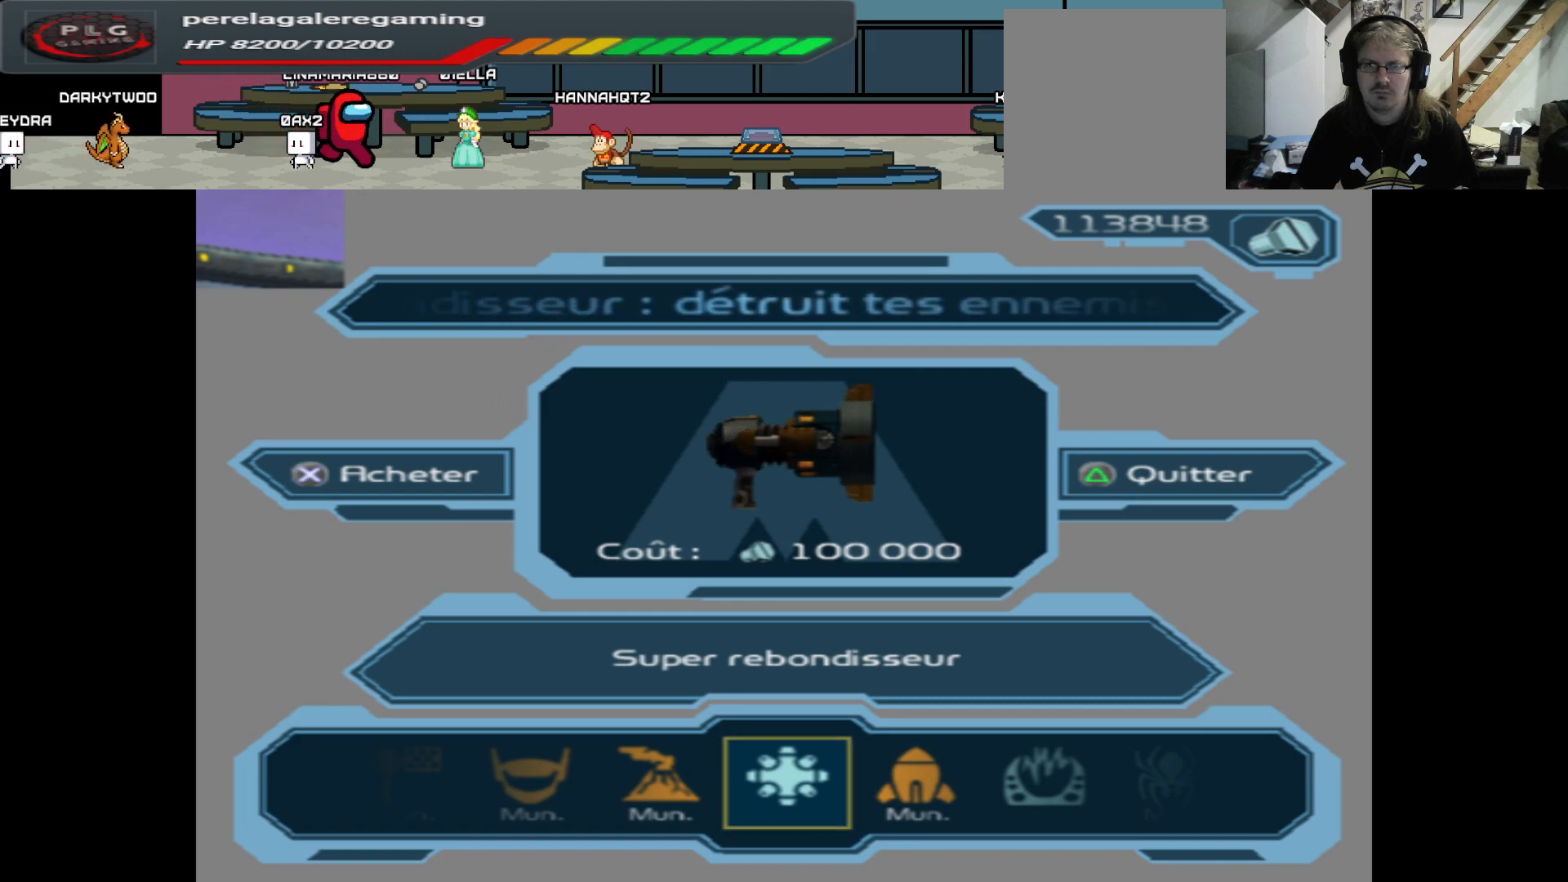
{"buttons": [], "left_stick": "center", "right_stick": "center", "events": [[100, "Y", "down"], [267, "Y", "up"]]}
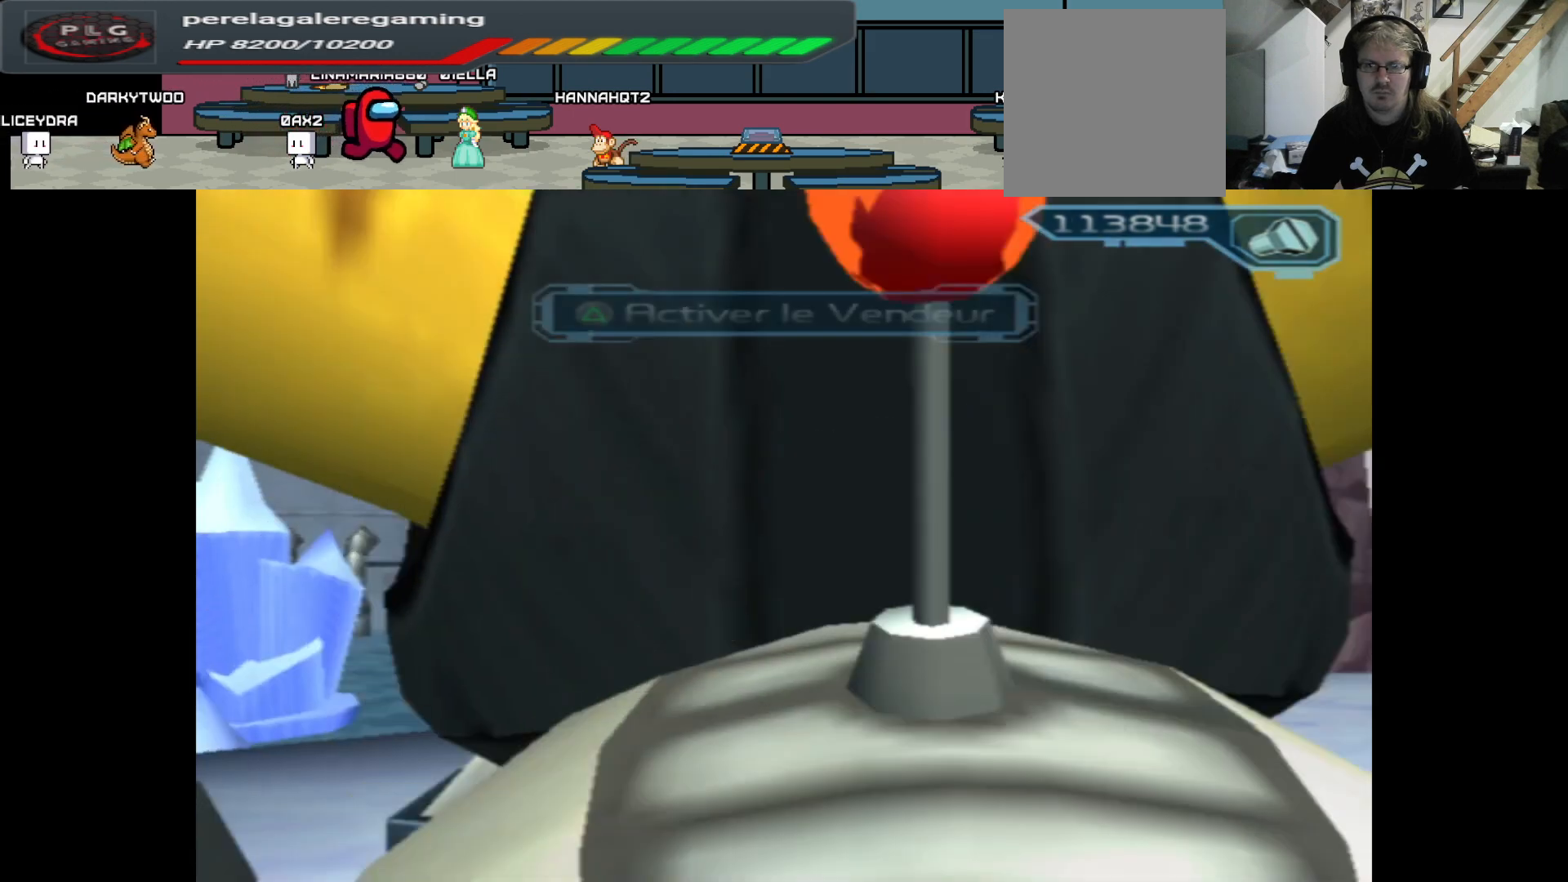
{"buttons": [], "left_stick": "left", "right_stick": "left", "events": [[283, "left_stick", "left"], [417, "right_stick", "left"]]}
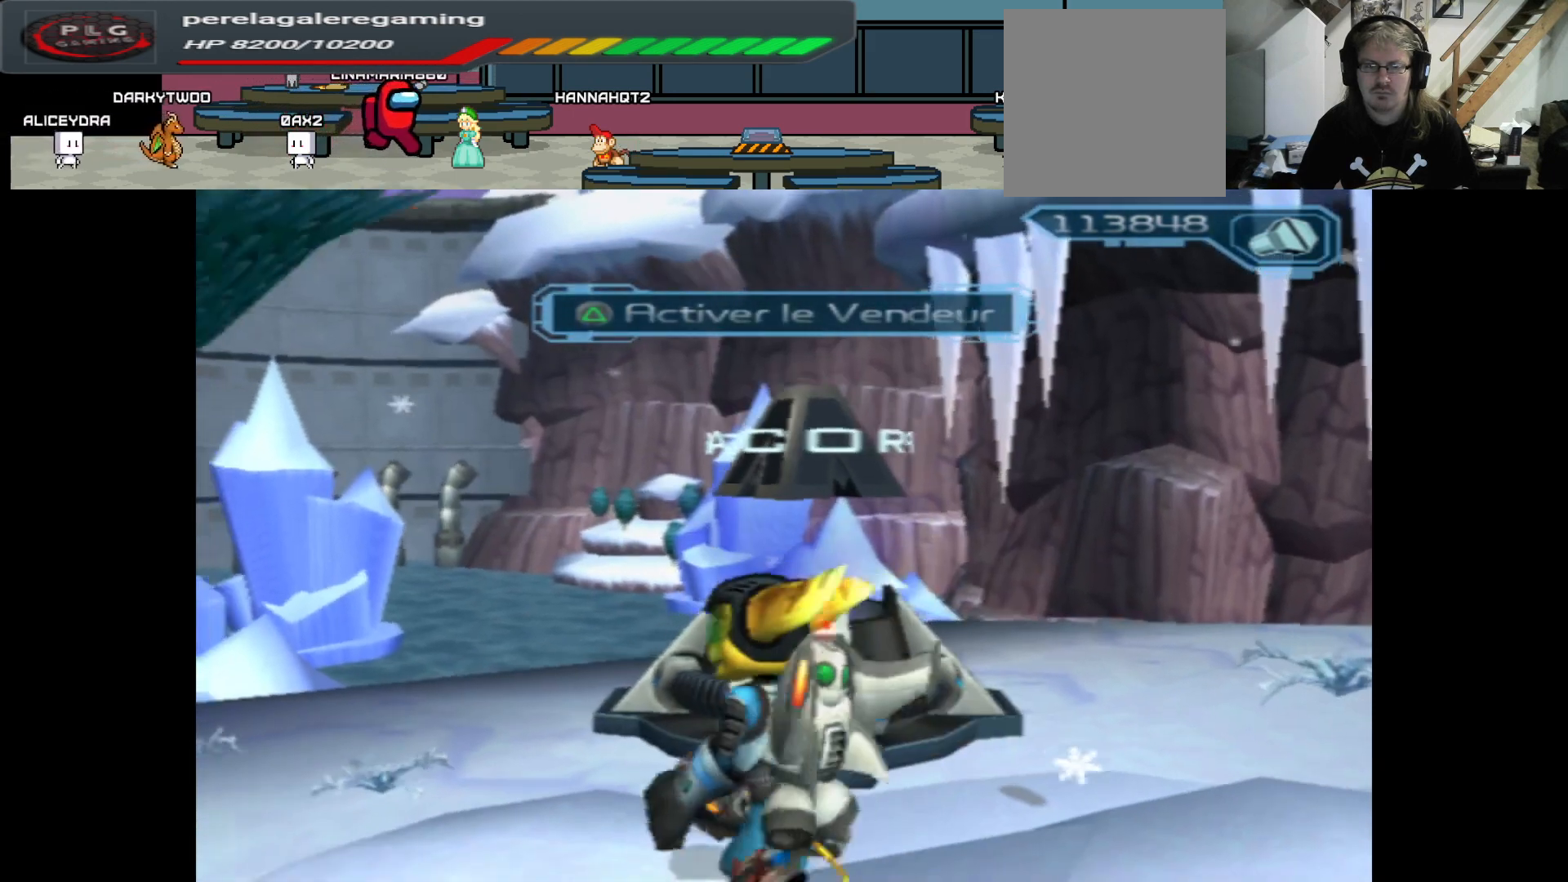
{"buttons": [], "left_stick": "up-left", "right_stick": "left", "events": [[367, "left_stick", "up-left"]]}
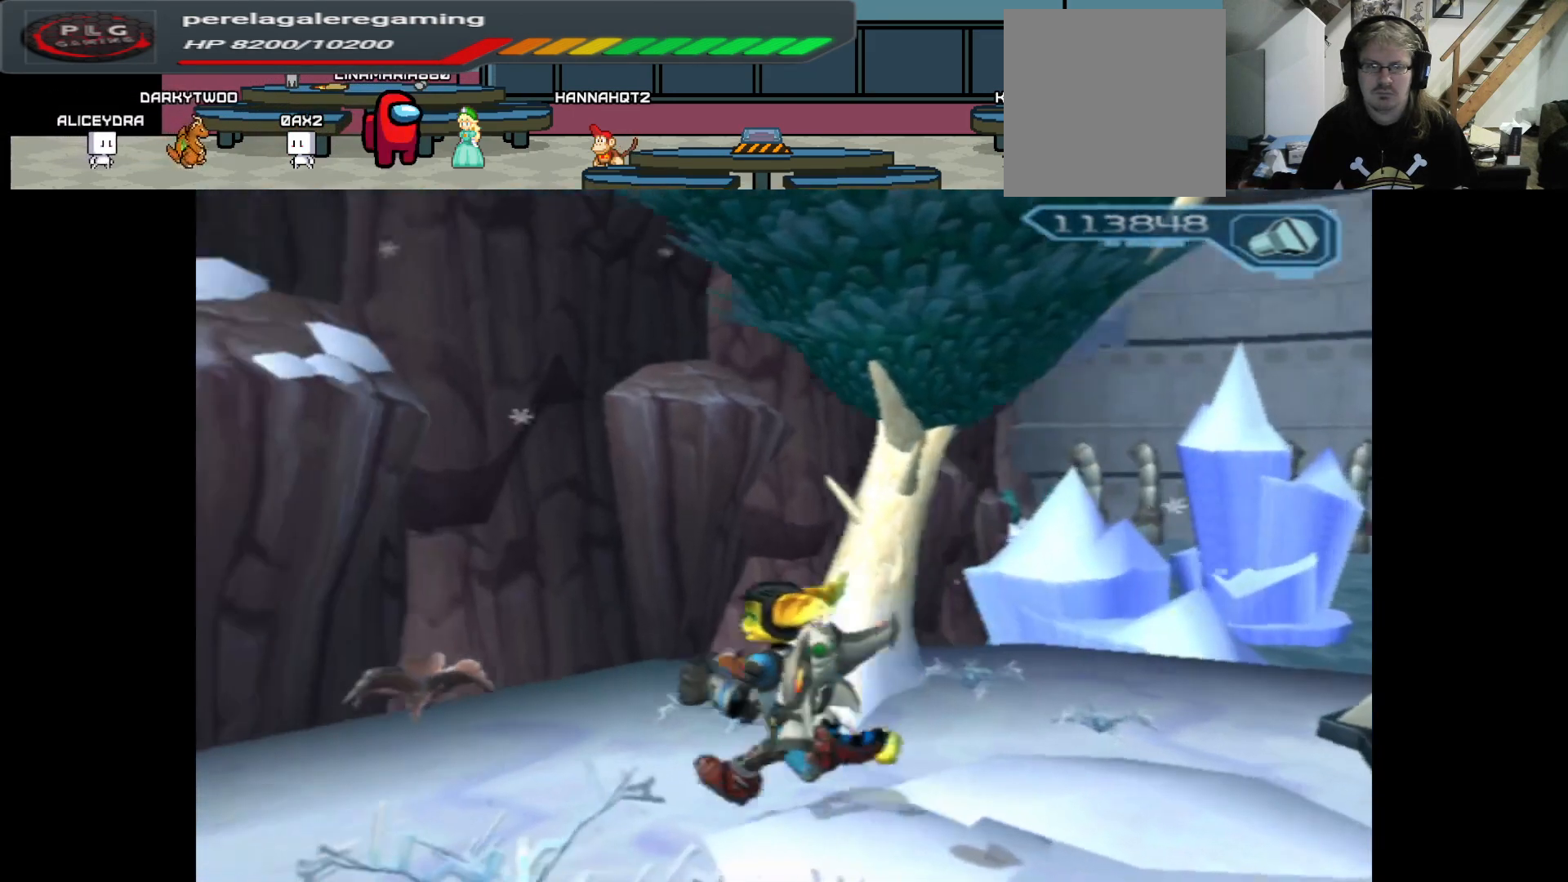
{"buttons": [], "left_stick": "left", "right_stick": "center", "events": [[83, "right_stick", "center"], [350, "left_stick", "left"]]}
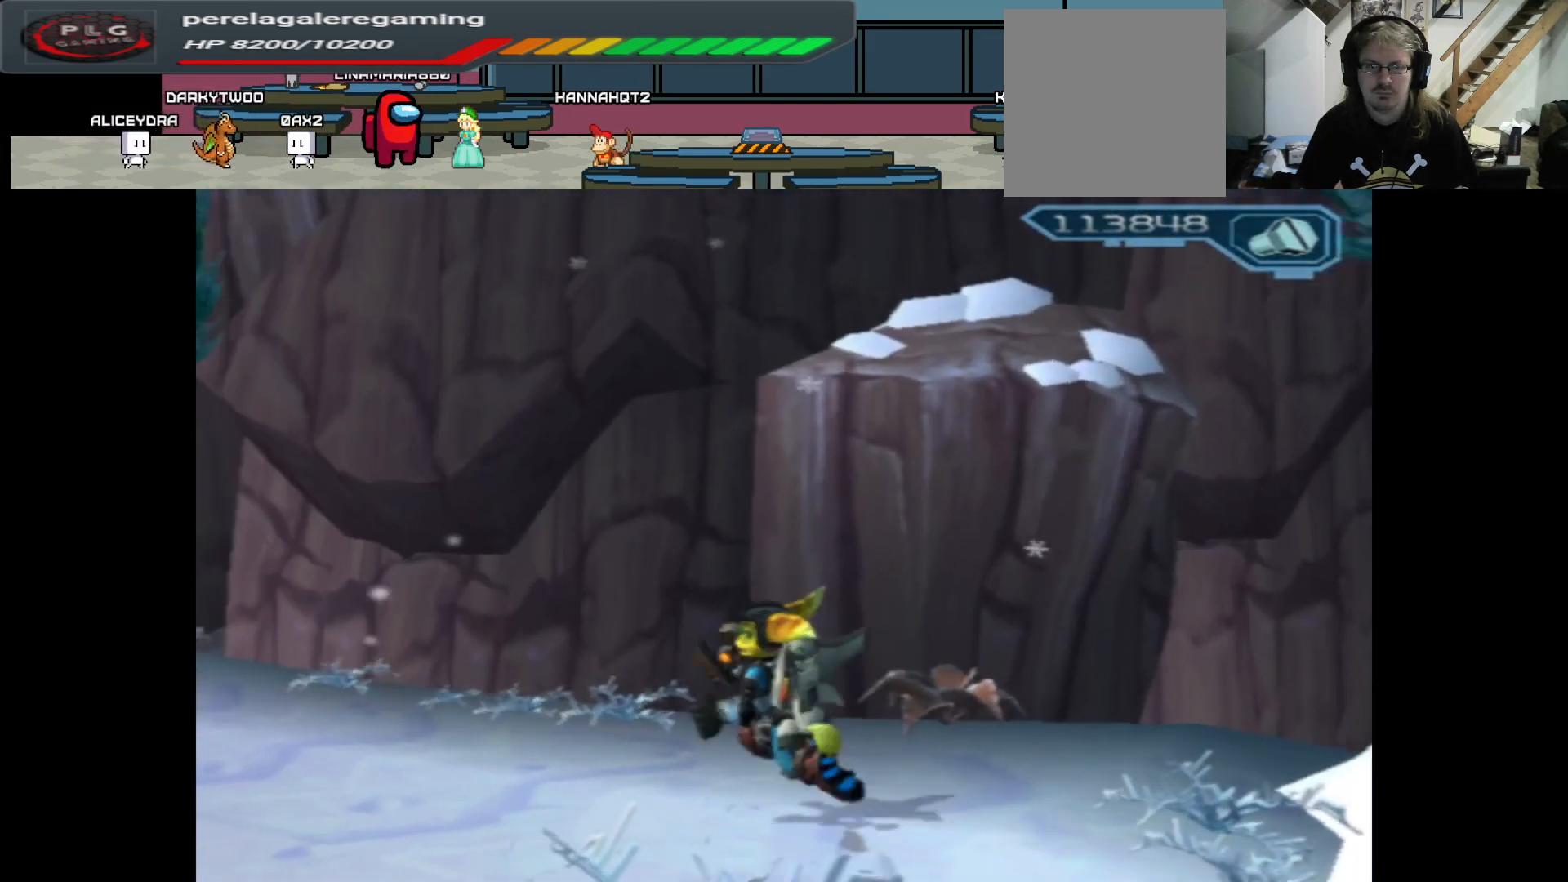
{"buttons": [], "left_stick": "up-left", "right_stick": "center", "events": [[50, "right_stick", "left"], [217, "left_stick", "up-left"], [267, "right_stick", "center"]]}
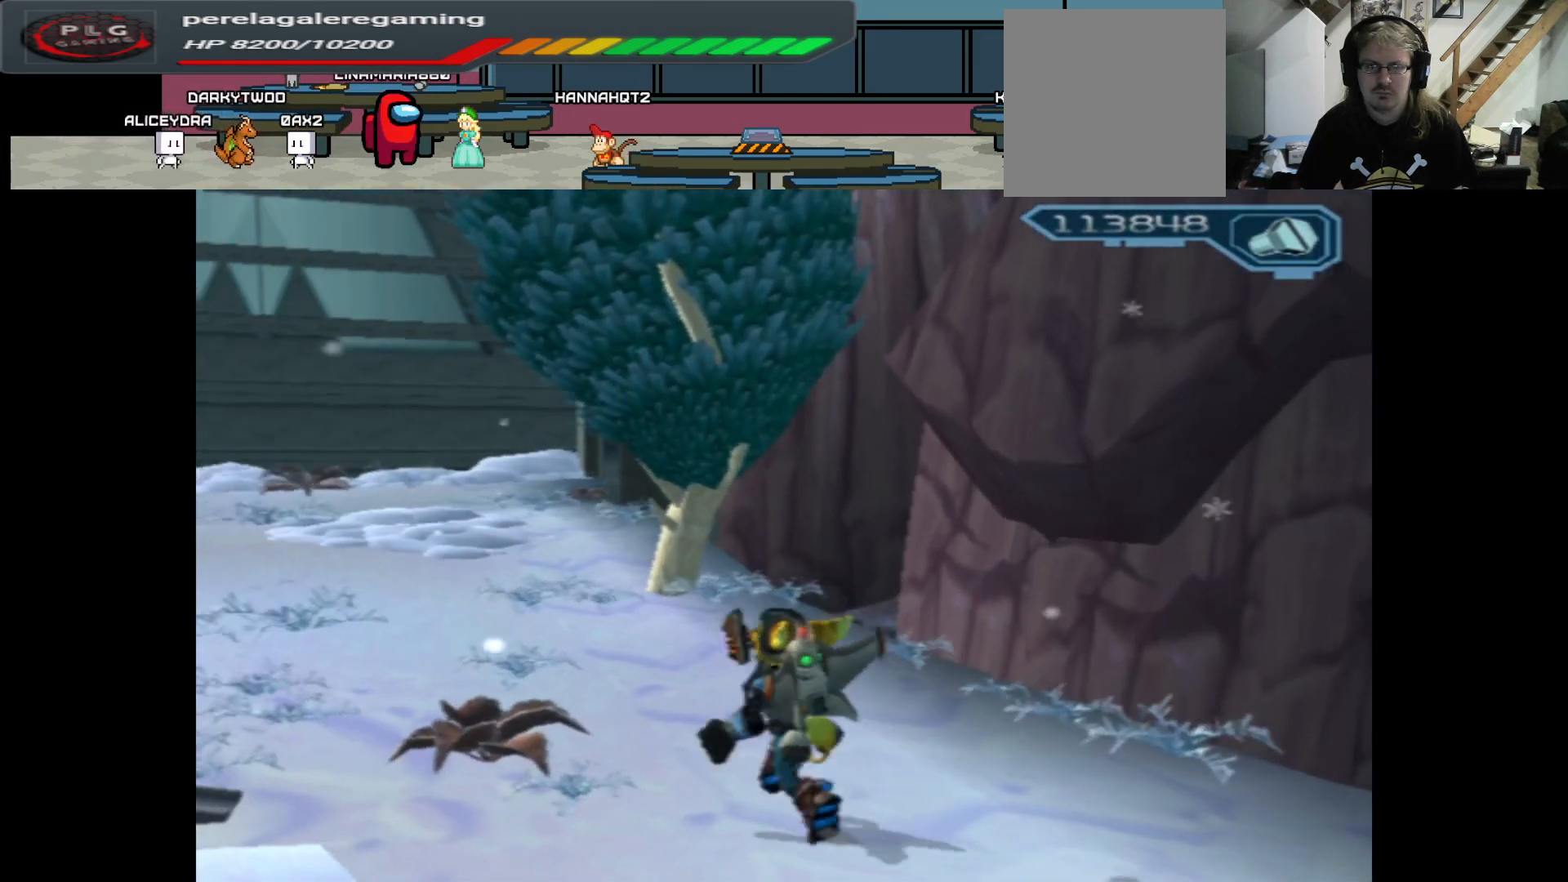
{"buttons": [], "left_stick": "up", "right_stick": "center", "events": [[383, "left_stick", "up"]]}
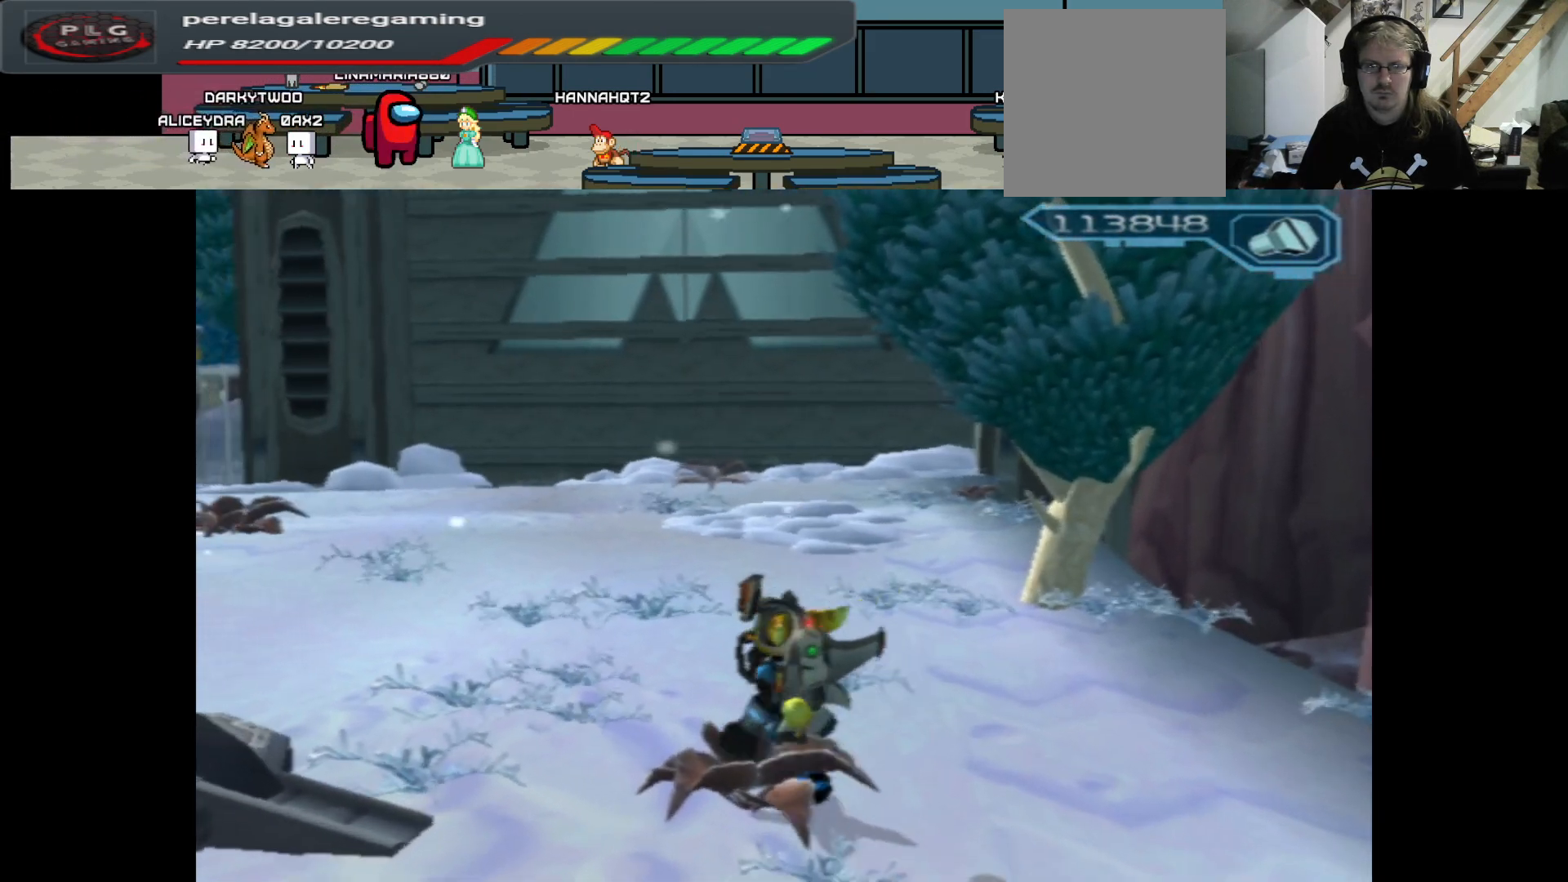
{"buttons": ["X"], "left_stick": "center", "right_stick": "center", "events": [[100, "A", "down"], [350, "A", "up"], [433, "left_stick", "center"], [467, "X", "down"]]}
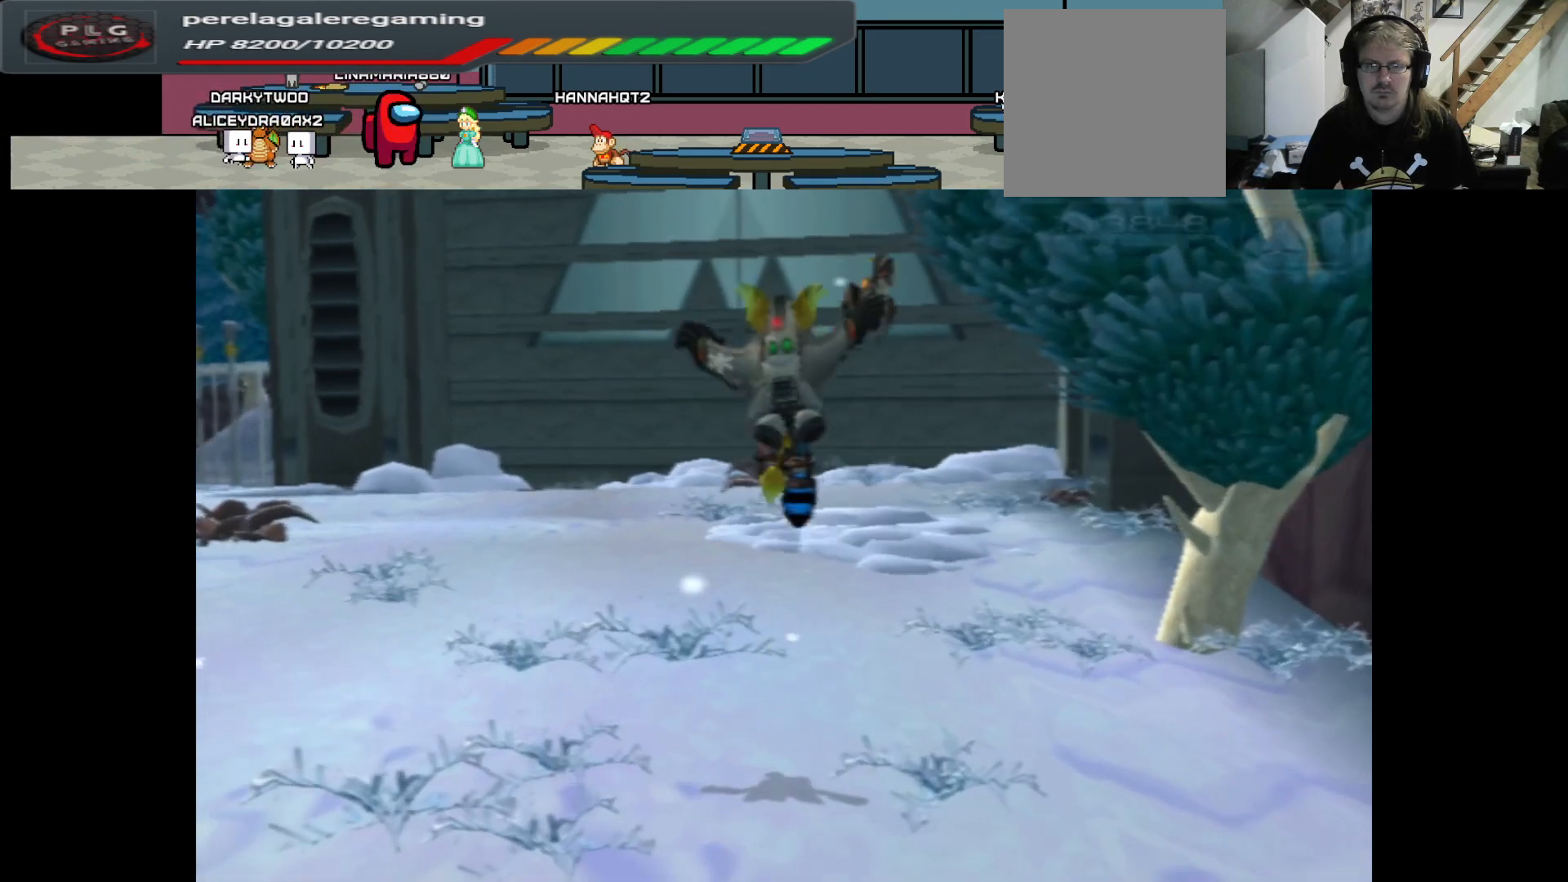
{"buttons": ["X"], "left_stick": "center", "right_stick": "center", "events": []}
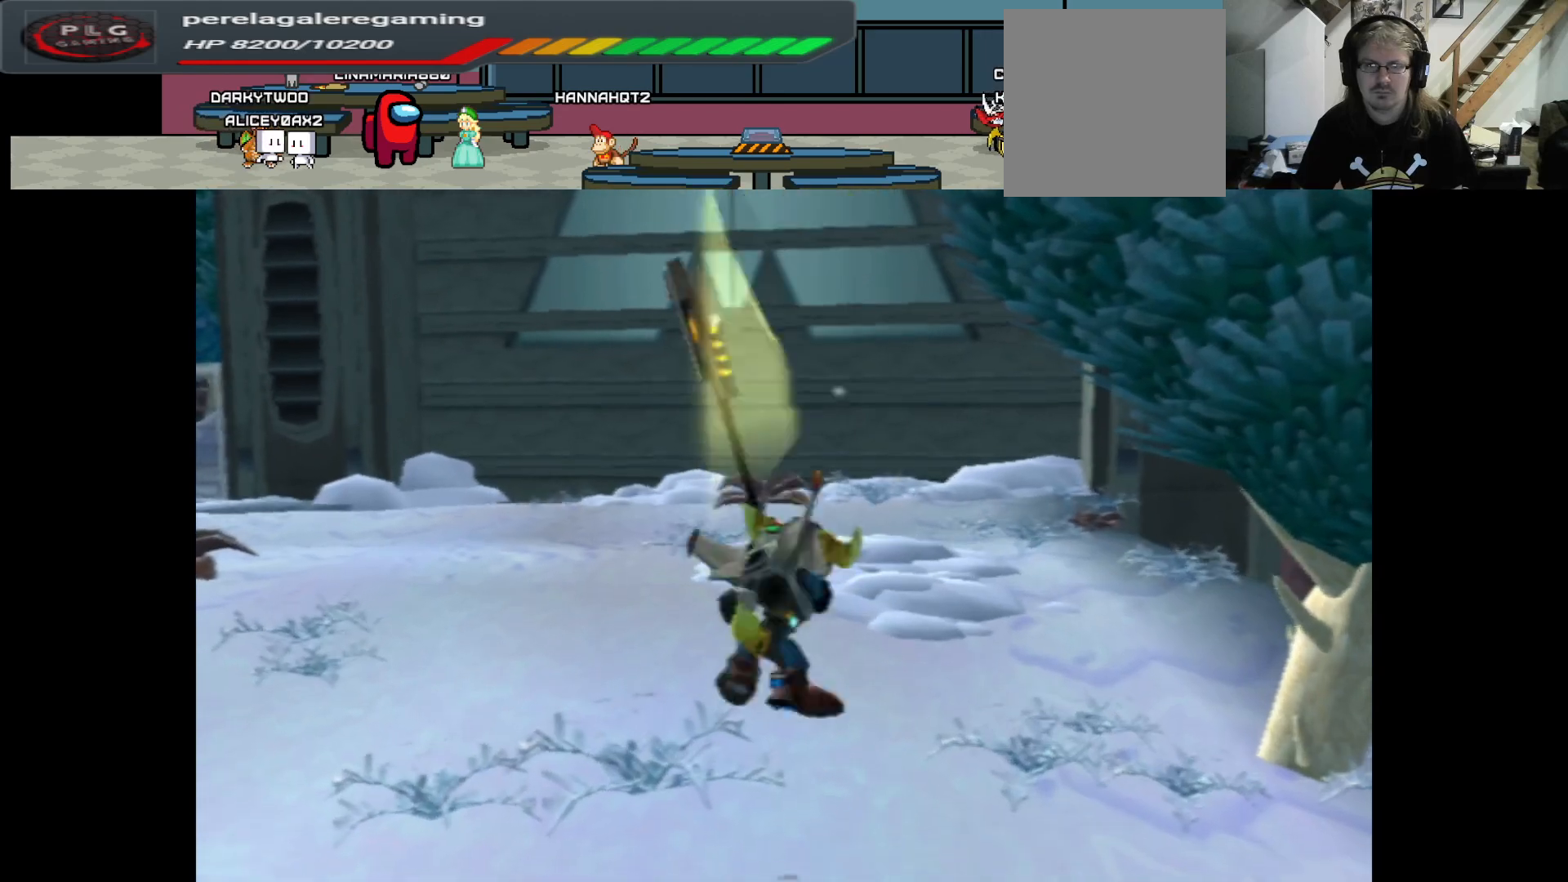
{"buttons": [], "left_stick": "left", "right_stick": "down-left", "events": [[317, "X", "up"], [333, "left_stick", "left"], [500, "right_stick", "down-left"]]}
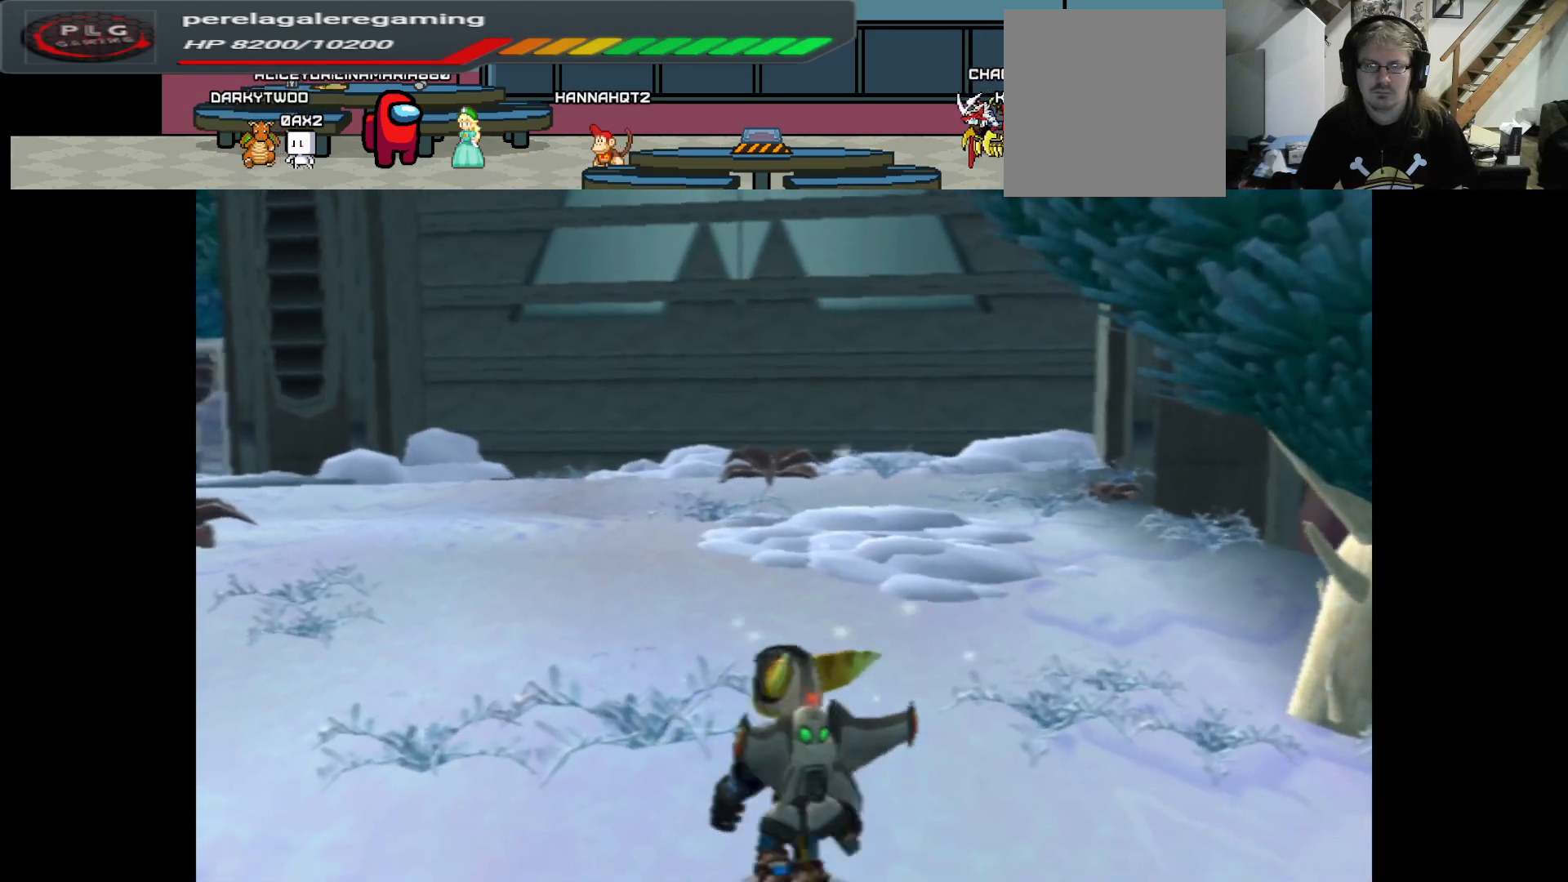
{"buttons": [], "left_stick": "up", "right_stick": "down", "events": [[100, "left_stick", "up-left"], [450, "left_stick", "up"], [500, "right_stick", "down"]]}
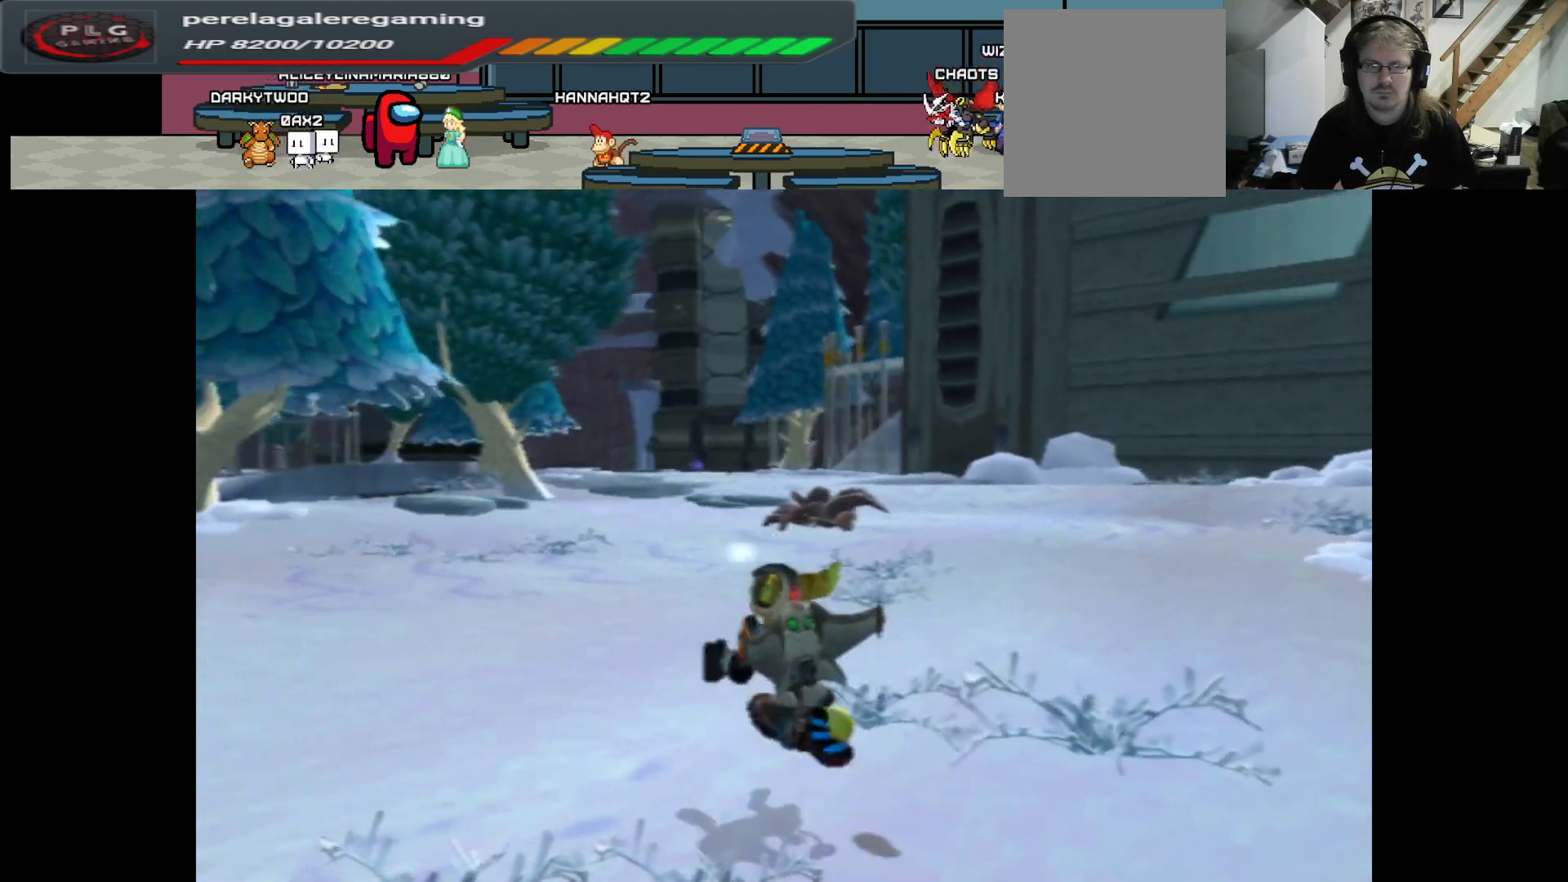
{"buttons": [], "left_stick": "up-left", "right_stick": "down", "events": [[417, "left_stick", "up-left"]]}
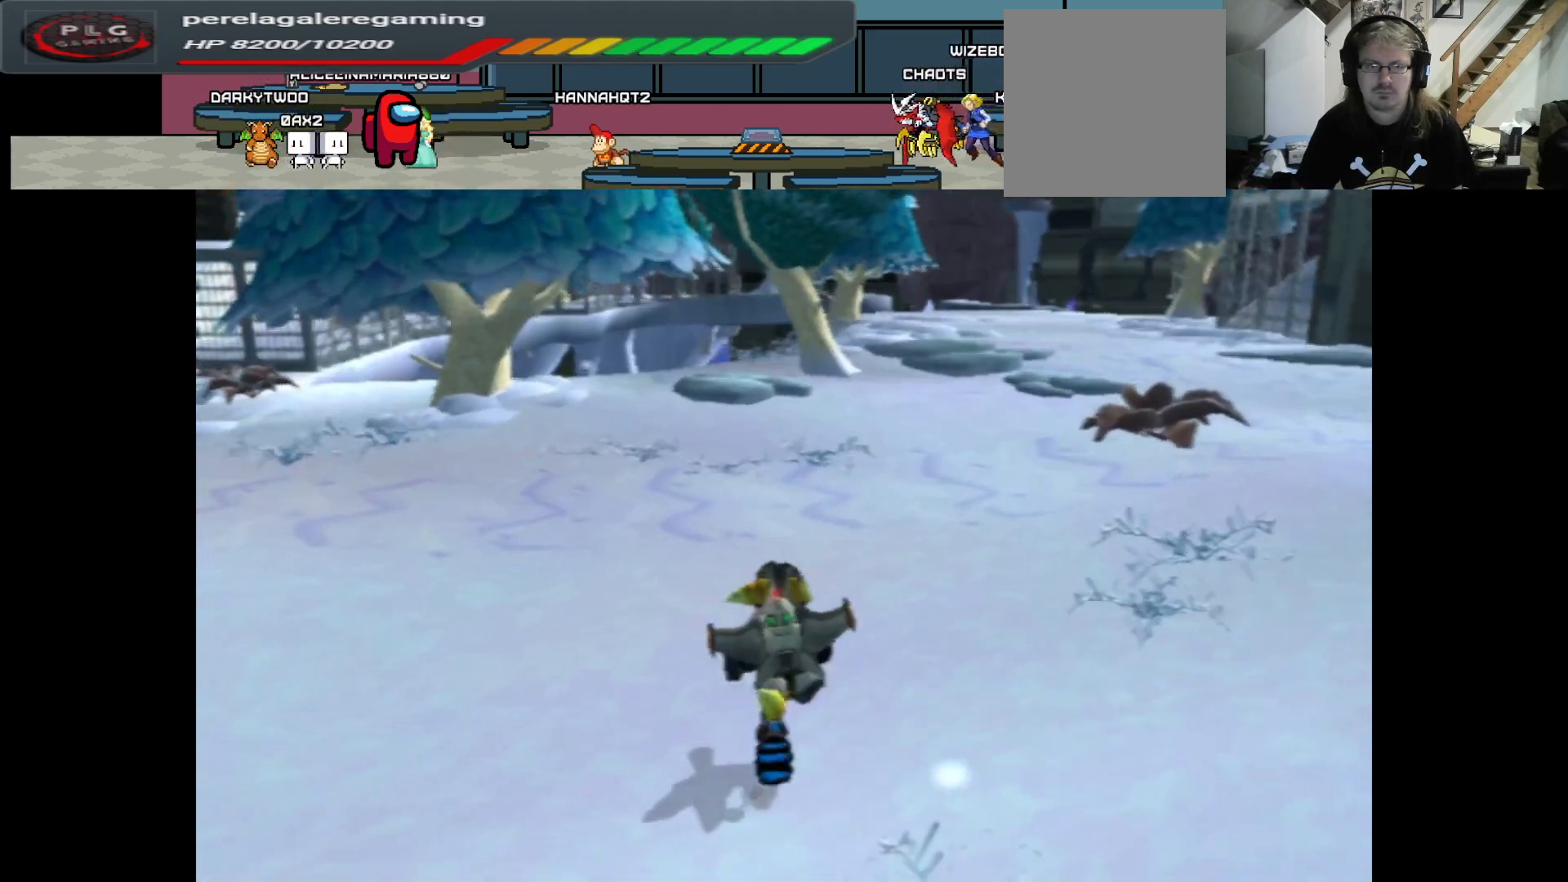
{"buttons": [], "left_stick": "up", "right_stick": "left", "events": [[100, "right_stick", "center"], [267, "left_stick", "up"], [450, "right_stick", "left"]]}
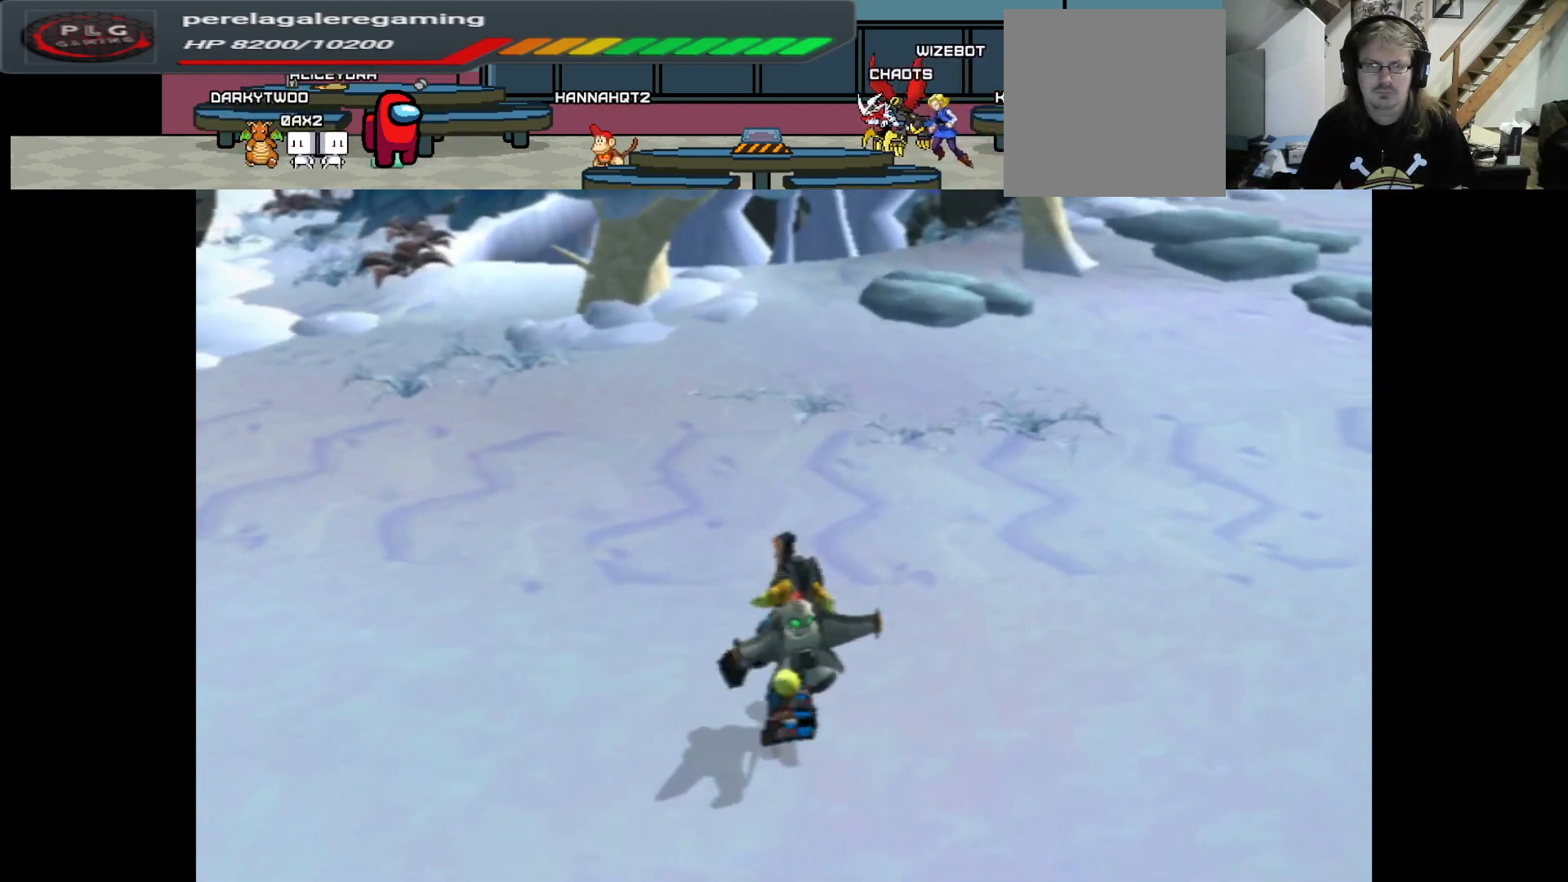
{"buttons": [], "left_stick": "up", "right_stick": "center", "events": [[167, "right_stick", "center"]]}
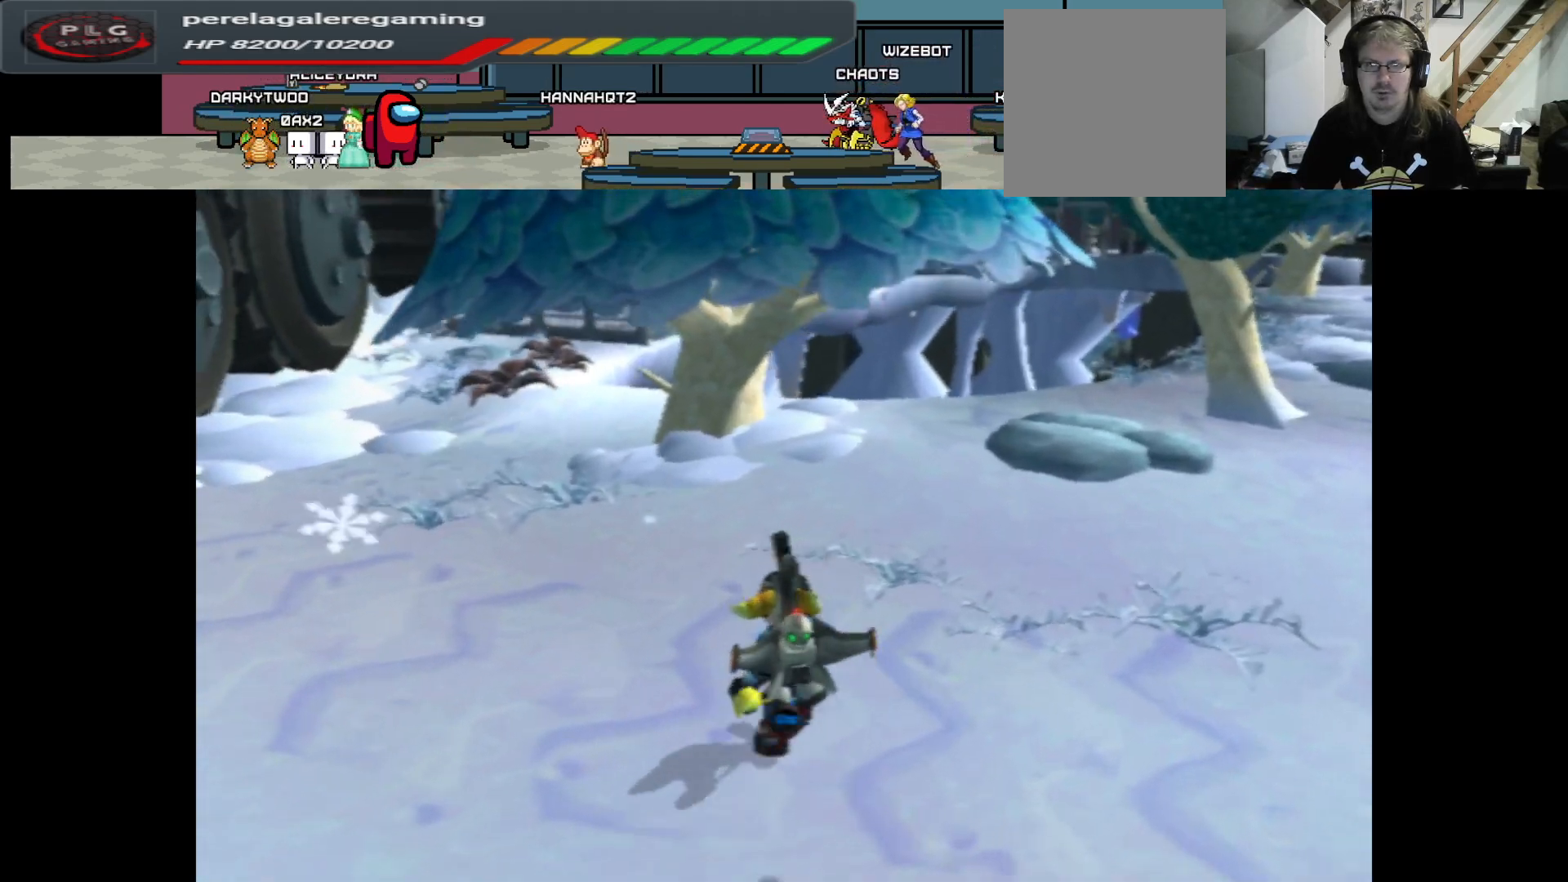
{"buttons": [], "left_stick": "up-right", "right_stick": "down", "events": [[67, "right_stick", "down"], [283, "left_stick", "up-right"]]}
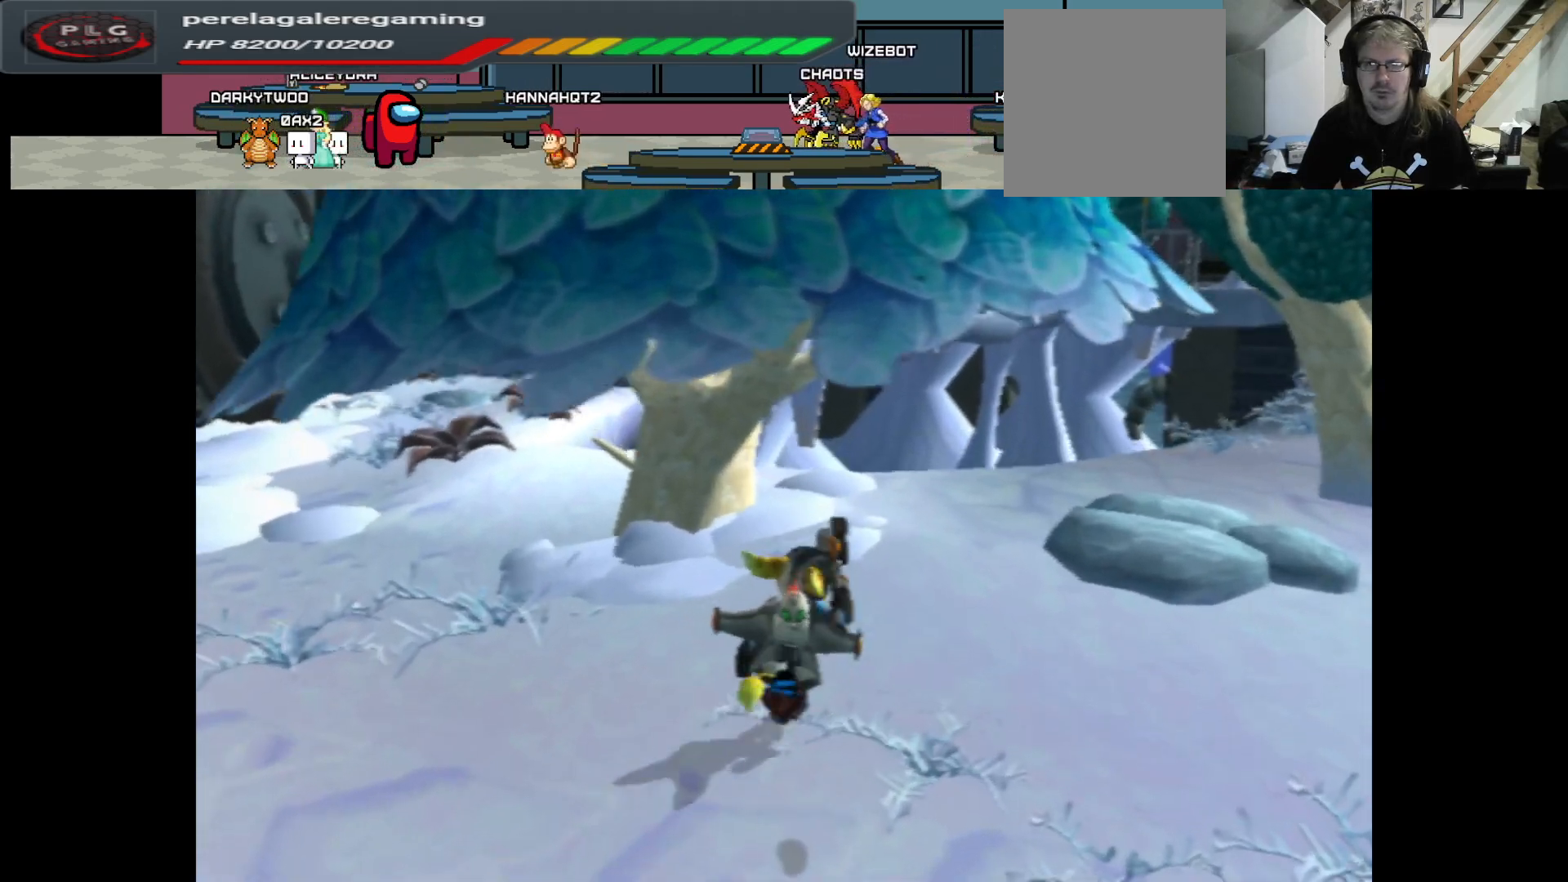
{"buttons": [], "left_stick": "up", "right_stick": "down", "events": [[400, "left_stick", "up"]]}
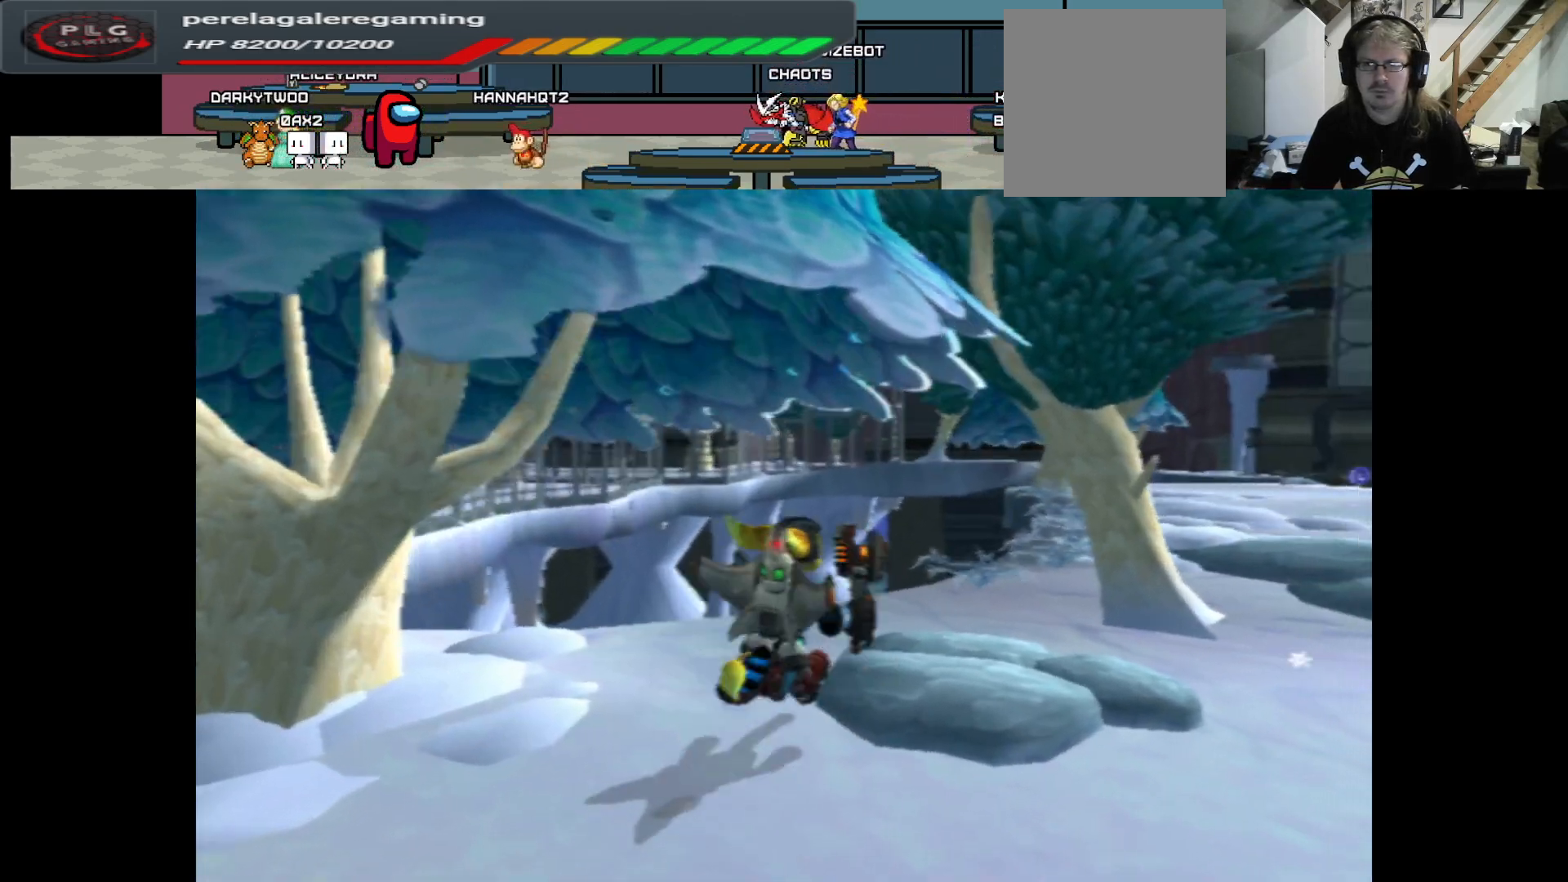
{"buttons": [], "left_stick": "center", "right_stick": "down", "events": [[367, "left_stick", "center"]]}
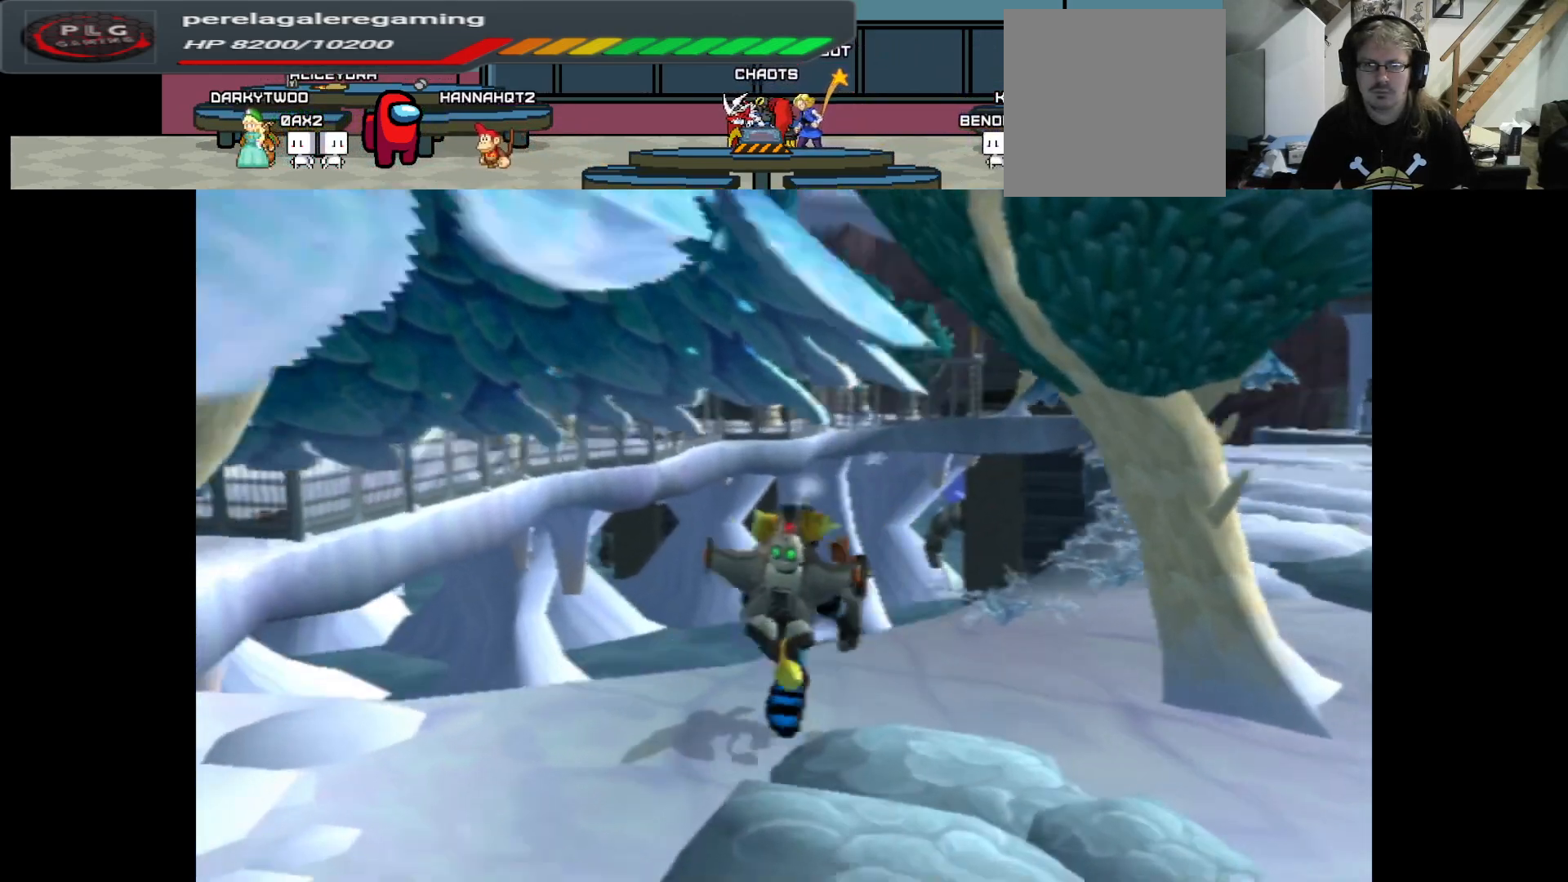
{"buttons": [], "left_stick": "center", "right_stick": "center", "events": [[400, "right_stick", "center"]]}
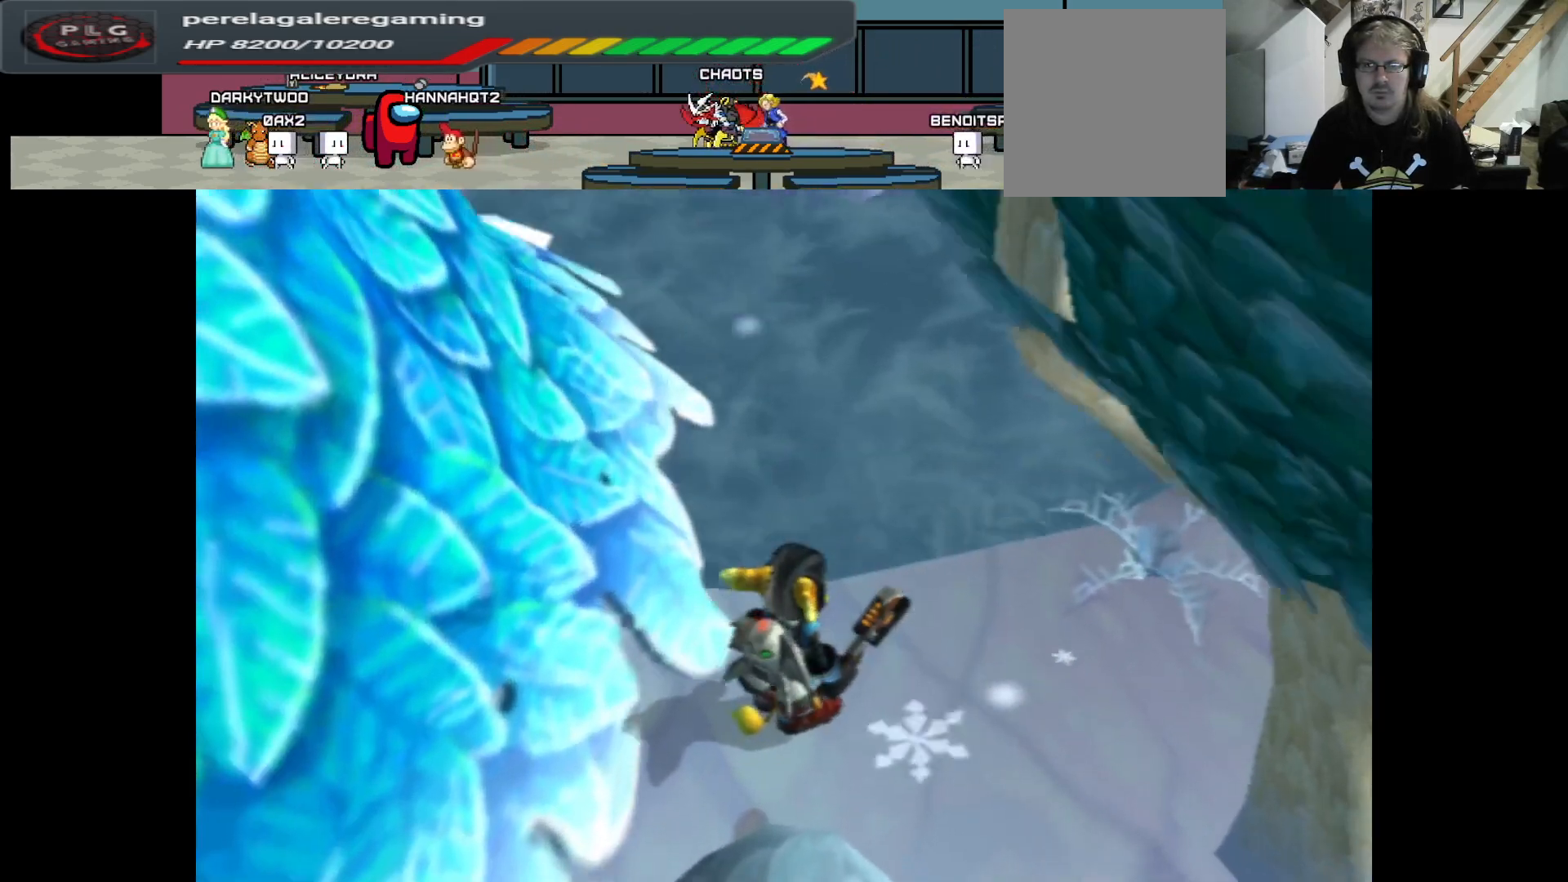
{"buttons": [], "left_stick": "center", "right_stick": "up", "events": [[133, "right_stick", "up"]]}
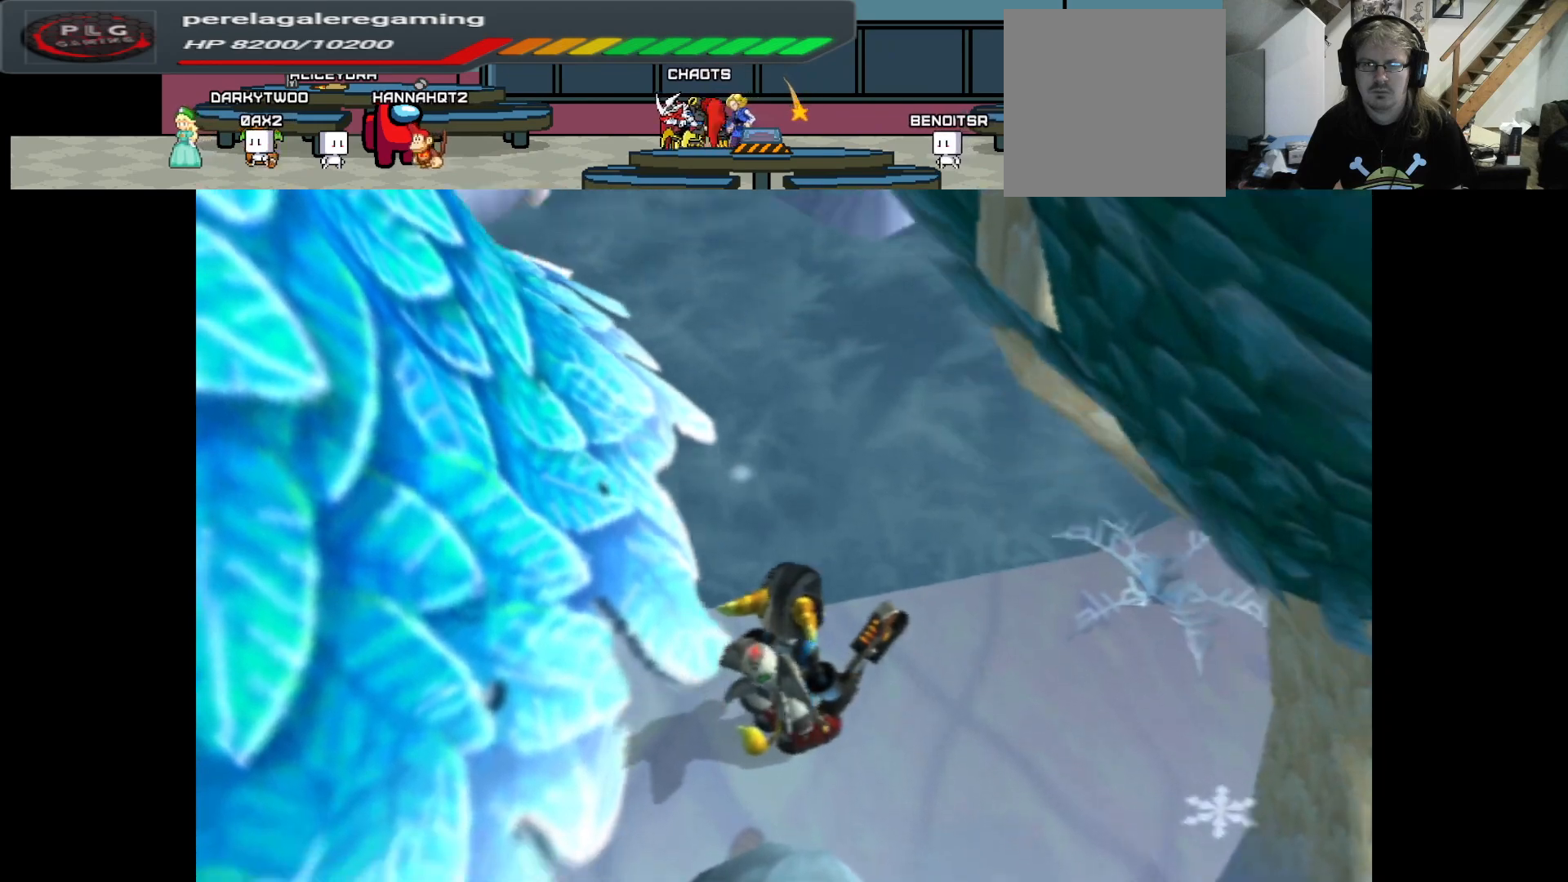
{"buttons": [], "left_stick": "center", "right_stick": "left", "events": [[83, "right_stick", "center"], [217, "right_stick", "left"]]}
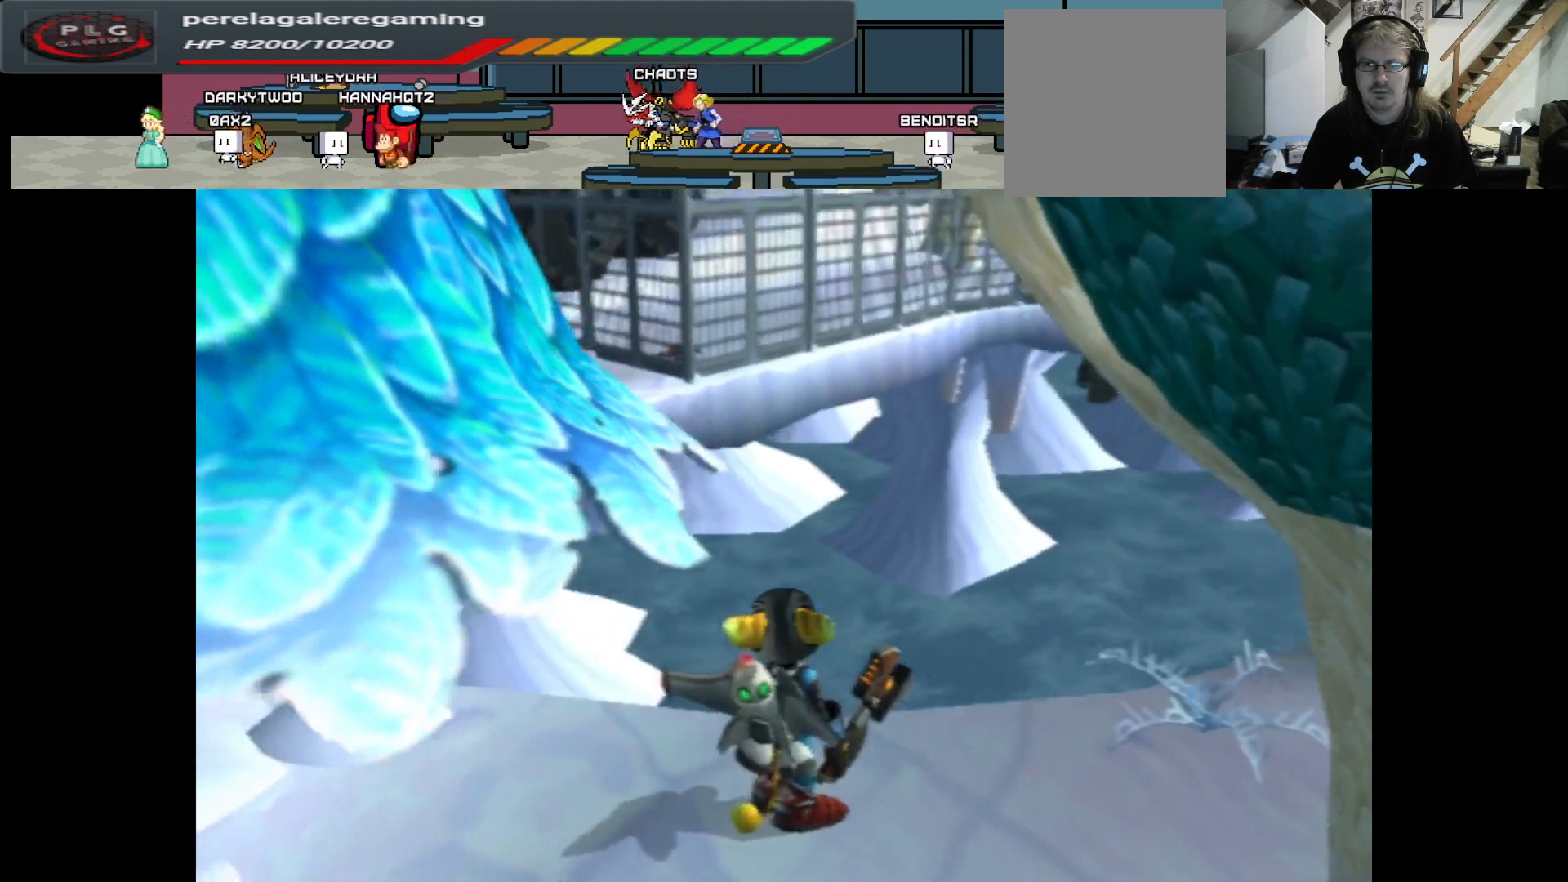
{"buttons": [], "left_stick": "center", "right_stick": "center", "events": [[83, "right_stick", "center"]]}
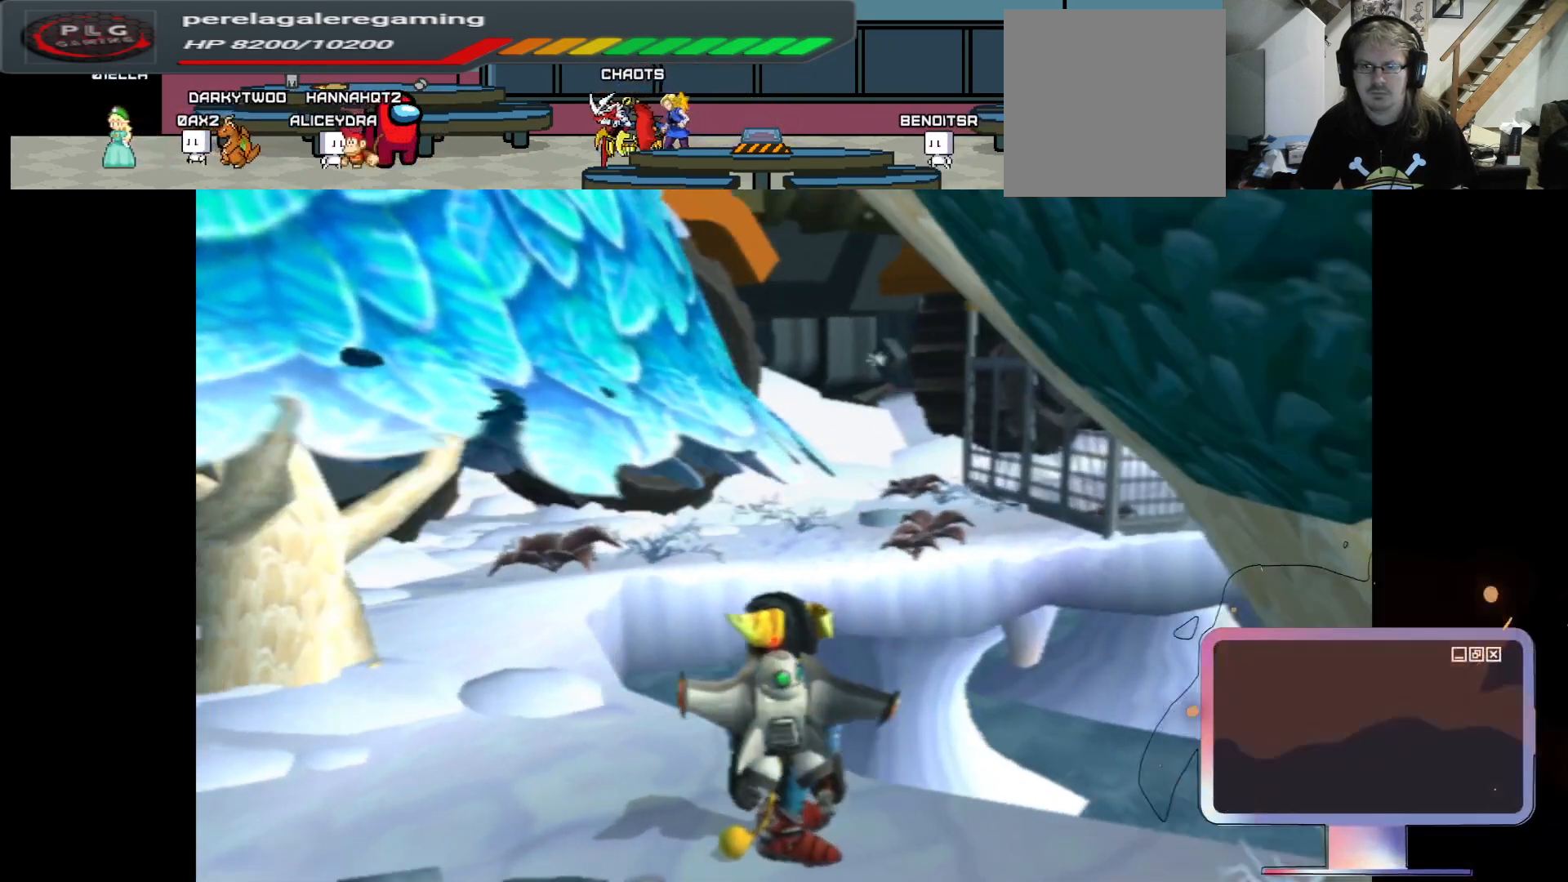
{"buttons": [], "left_stick": "left", "right_stick": "center", "events": [[133, "left_stick", "left"]]}
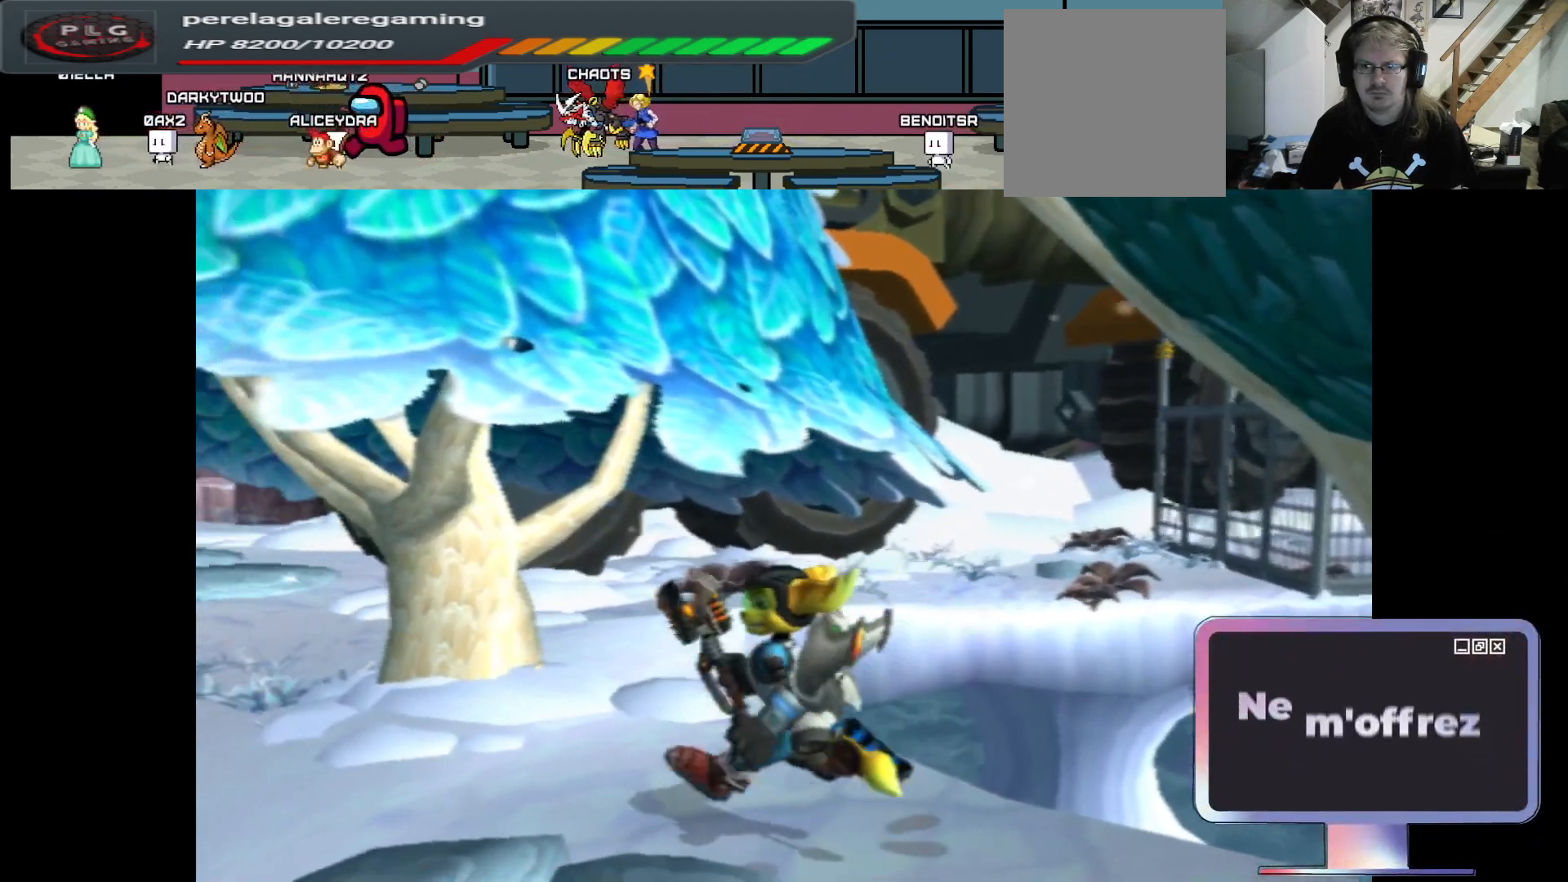
{"buttons": [], "left_stick": "up-left", "right_stick": "right", "events": [[50, "right_stick", "right"], [167, "left_stick", "up-left"]]}
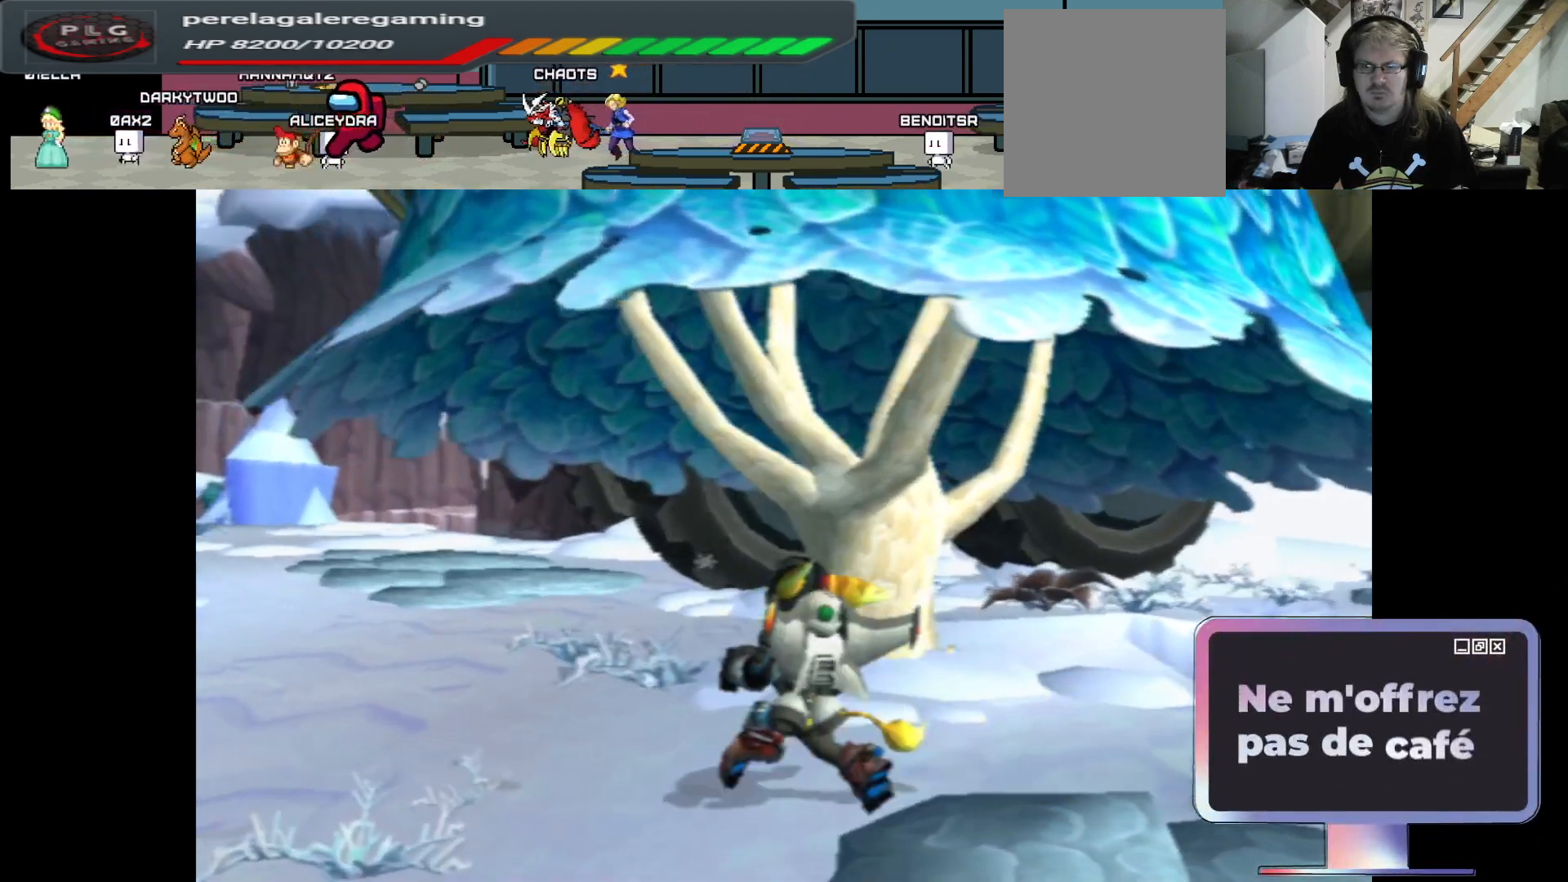
{"buttons": [], "left_stick": "left", "right_stick": "right", "events": [[467, "left_stick", "left"]]}
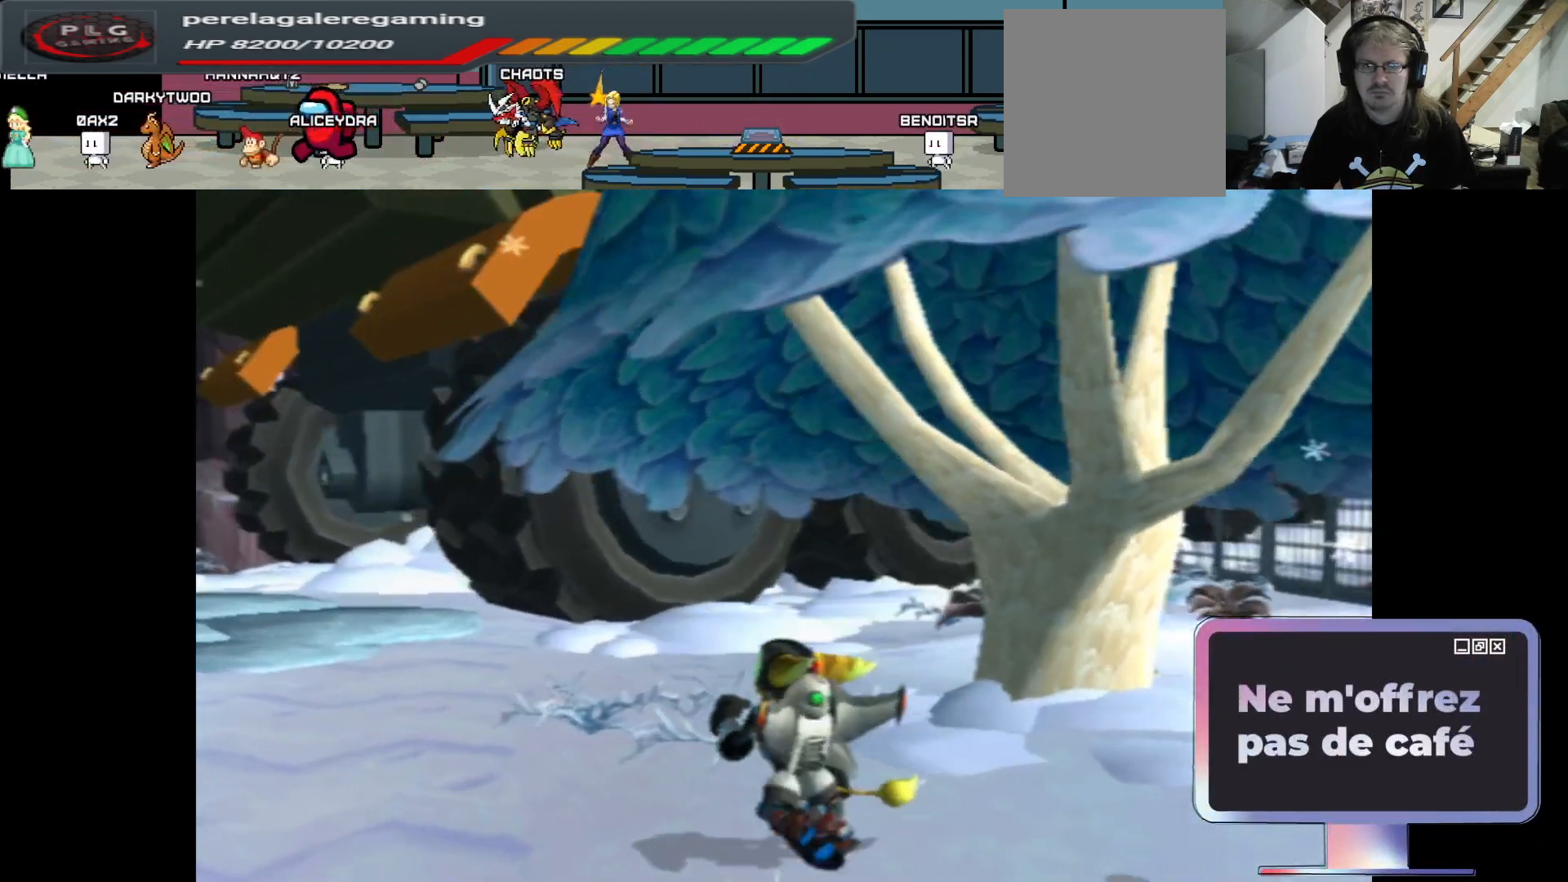
{"buttons": [], "left_stick": "left", "right_stick": "up", "events": [[33, "right_stick", "up-right"], [133, "right_stick", "up"]]}
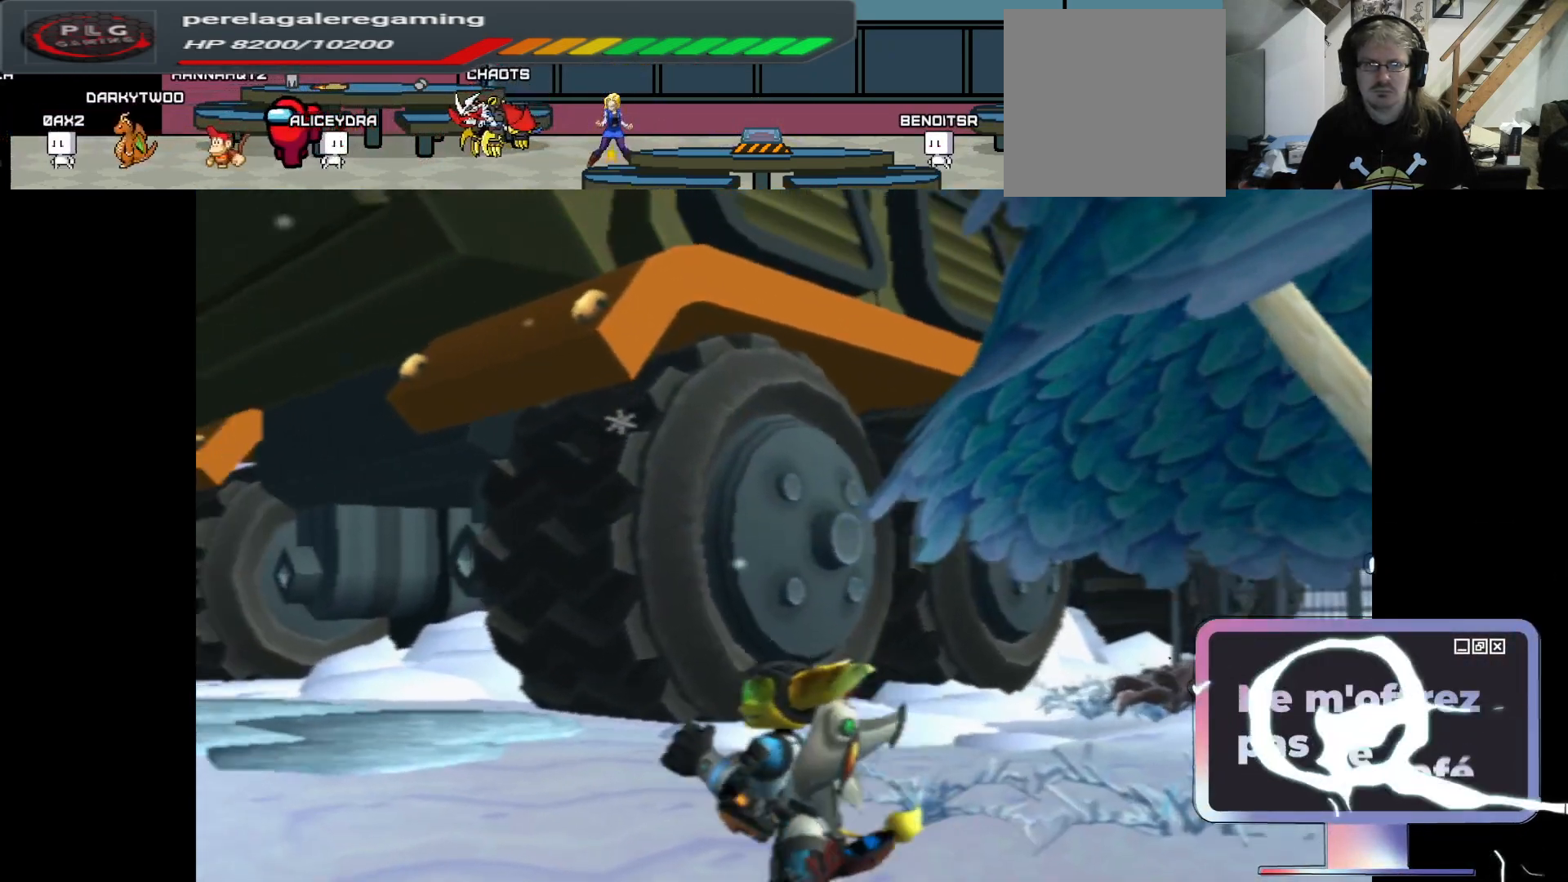
{"buttons": [], "left_stick": "up-left", "right_stick": "right", "events": [[100, "left_stick", "up-left"], [250, "right_stick", "up-right"], [483, "right_stick", "right"]]}
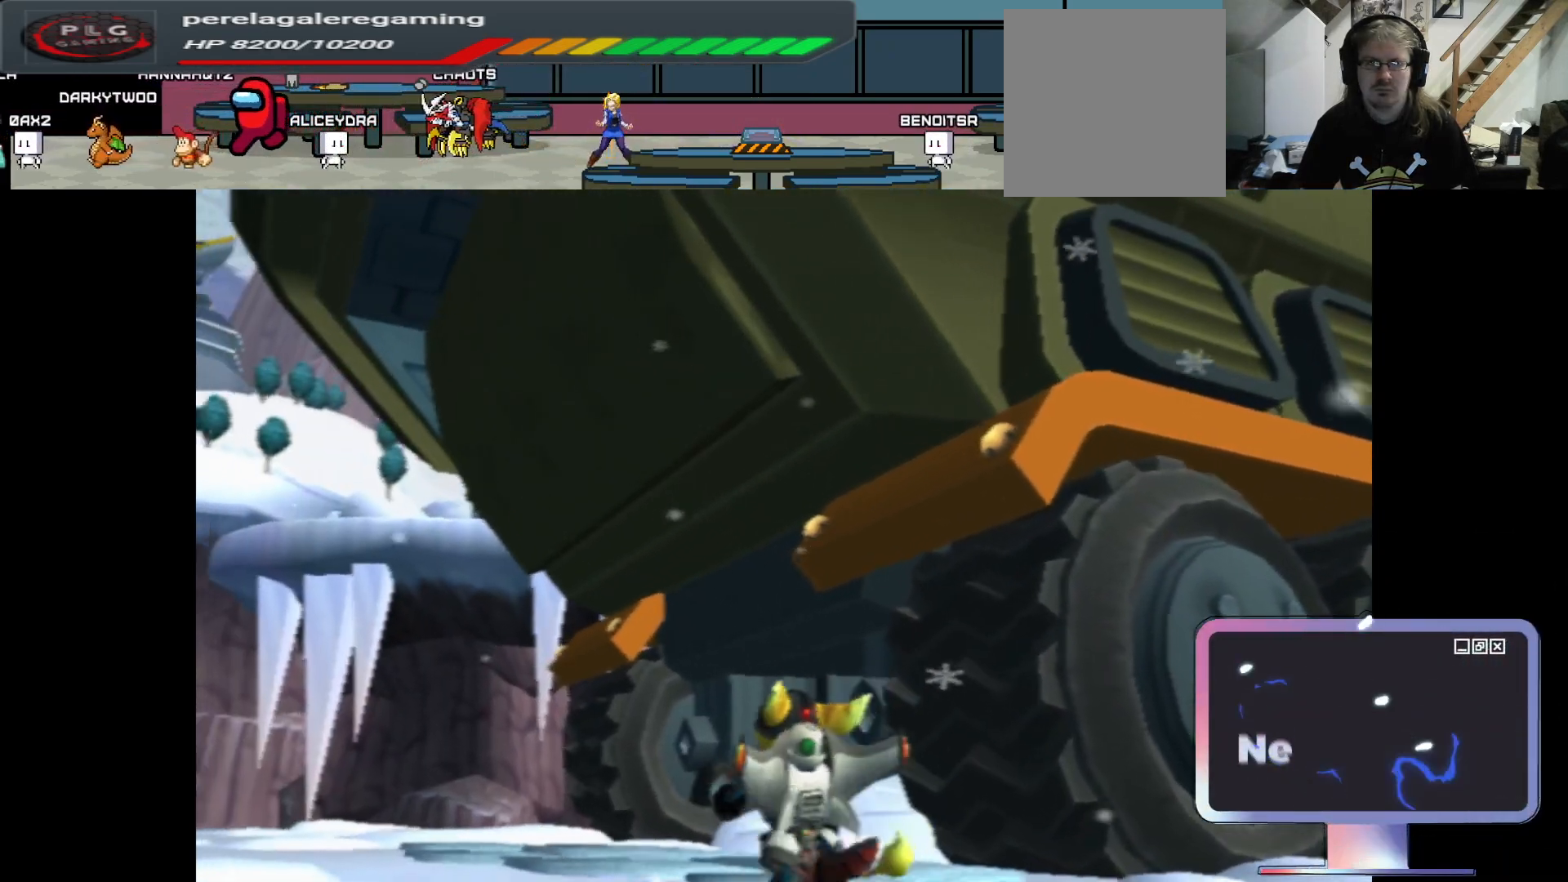
{"buttons": [], "left_stick": "up-left", "right_stick": "down-right", "events": [[183, "right_stick", "down-right"]]}
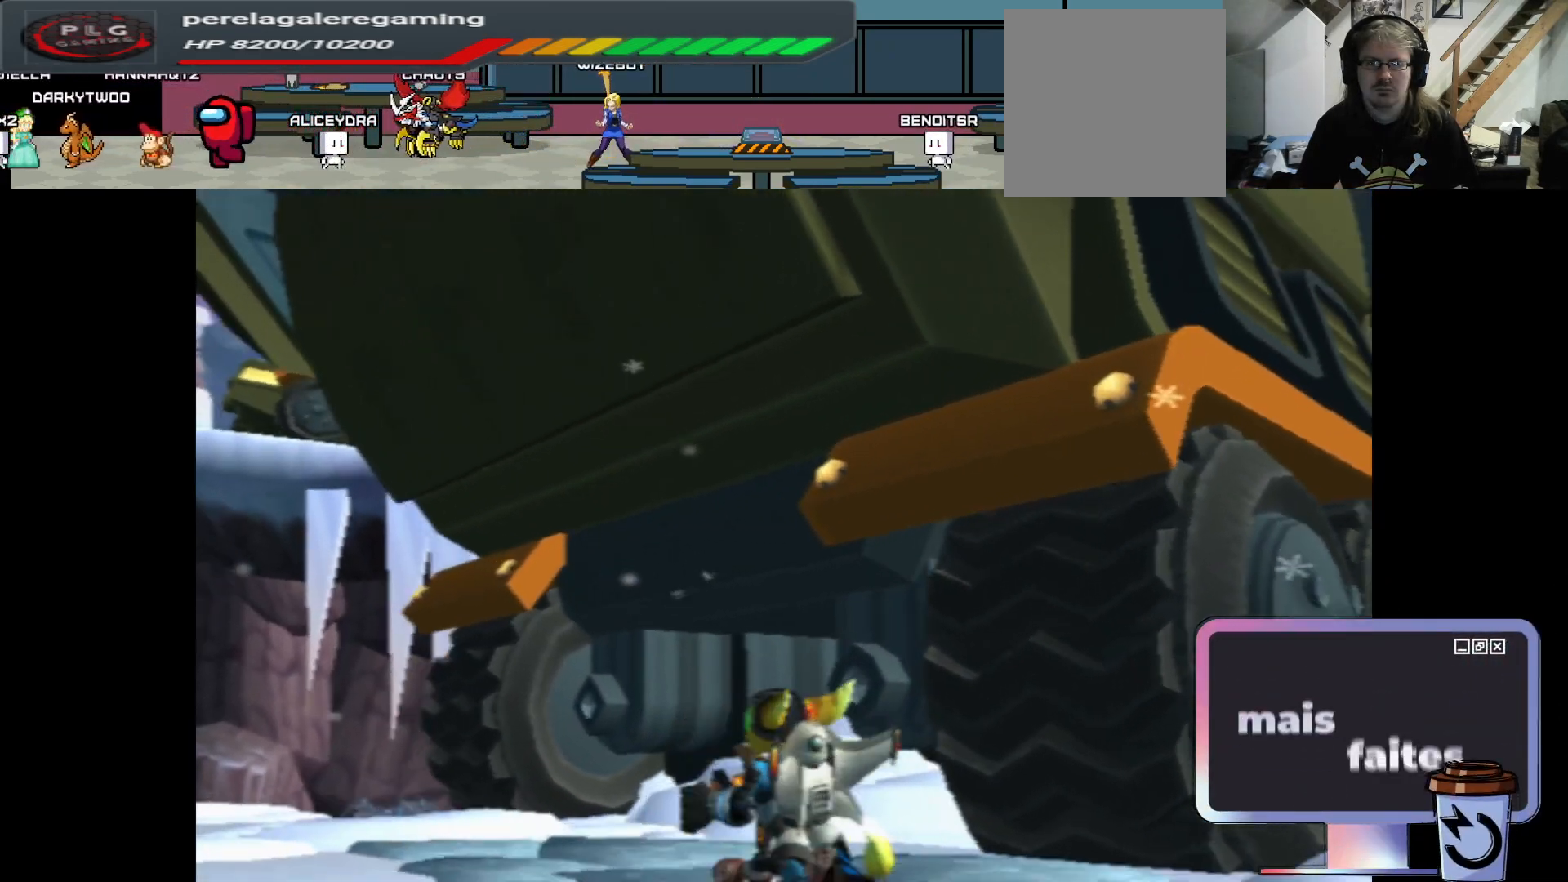
{"buttons": [], "left_stick": "up-left", "right_stick": "right", "events": [[317, "right_stick", "down"], [417, "right_stick", "center"], [483, "right_stick", "right"]]}
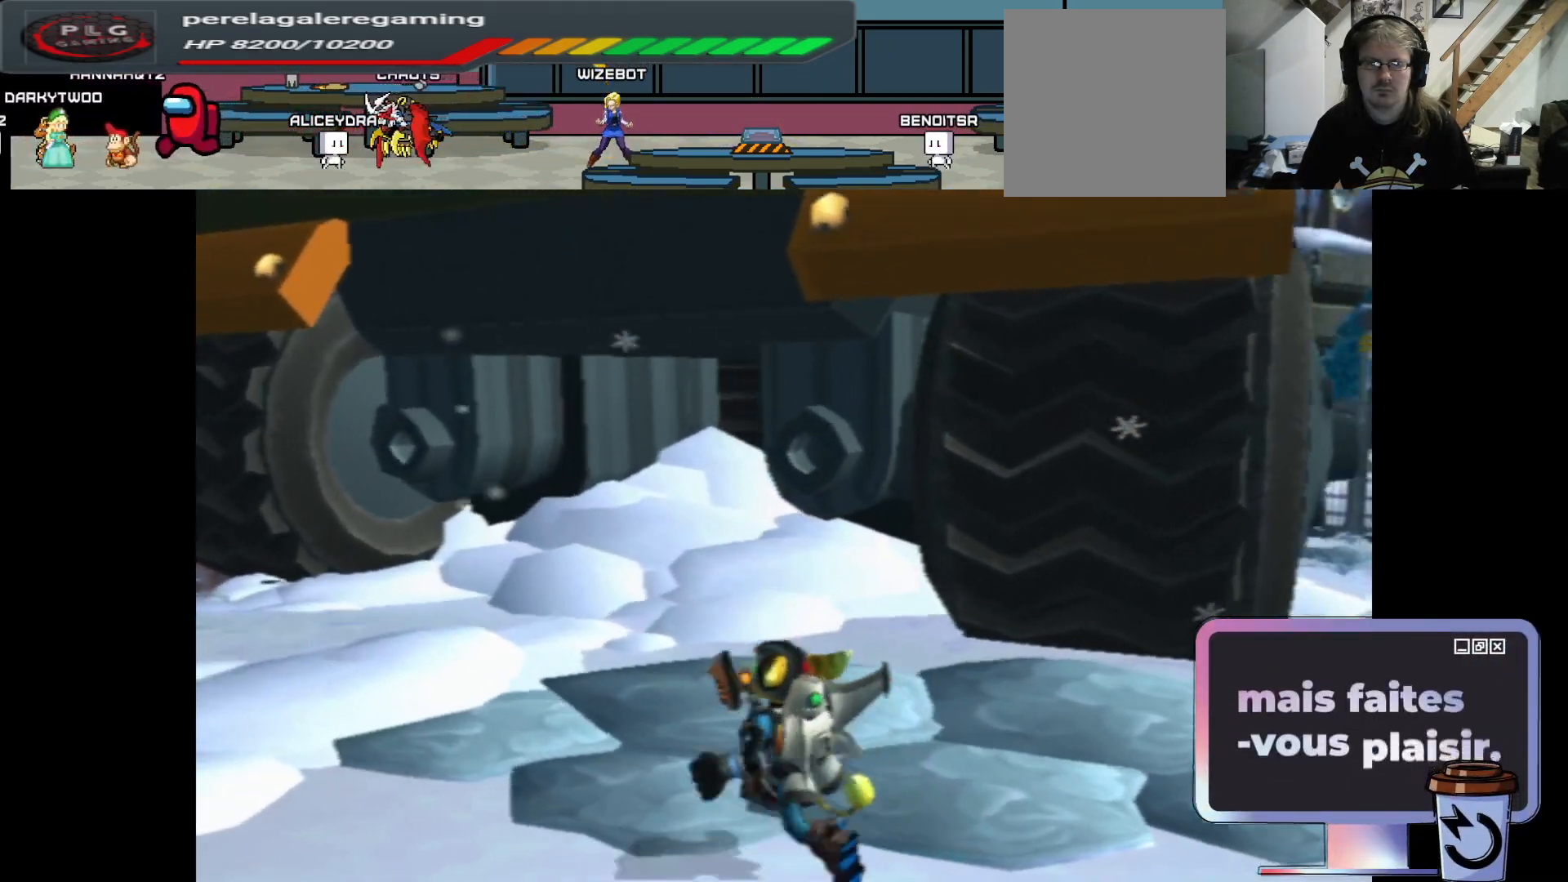
{"buttons": [], "left_stick": "up", "right_stick": "right", "events": [[183, "right_stick", "up-right"], [400, "left_stick", "up"], [433, "right_stick", "right"]]}